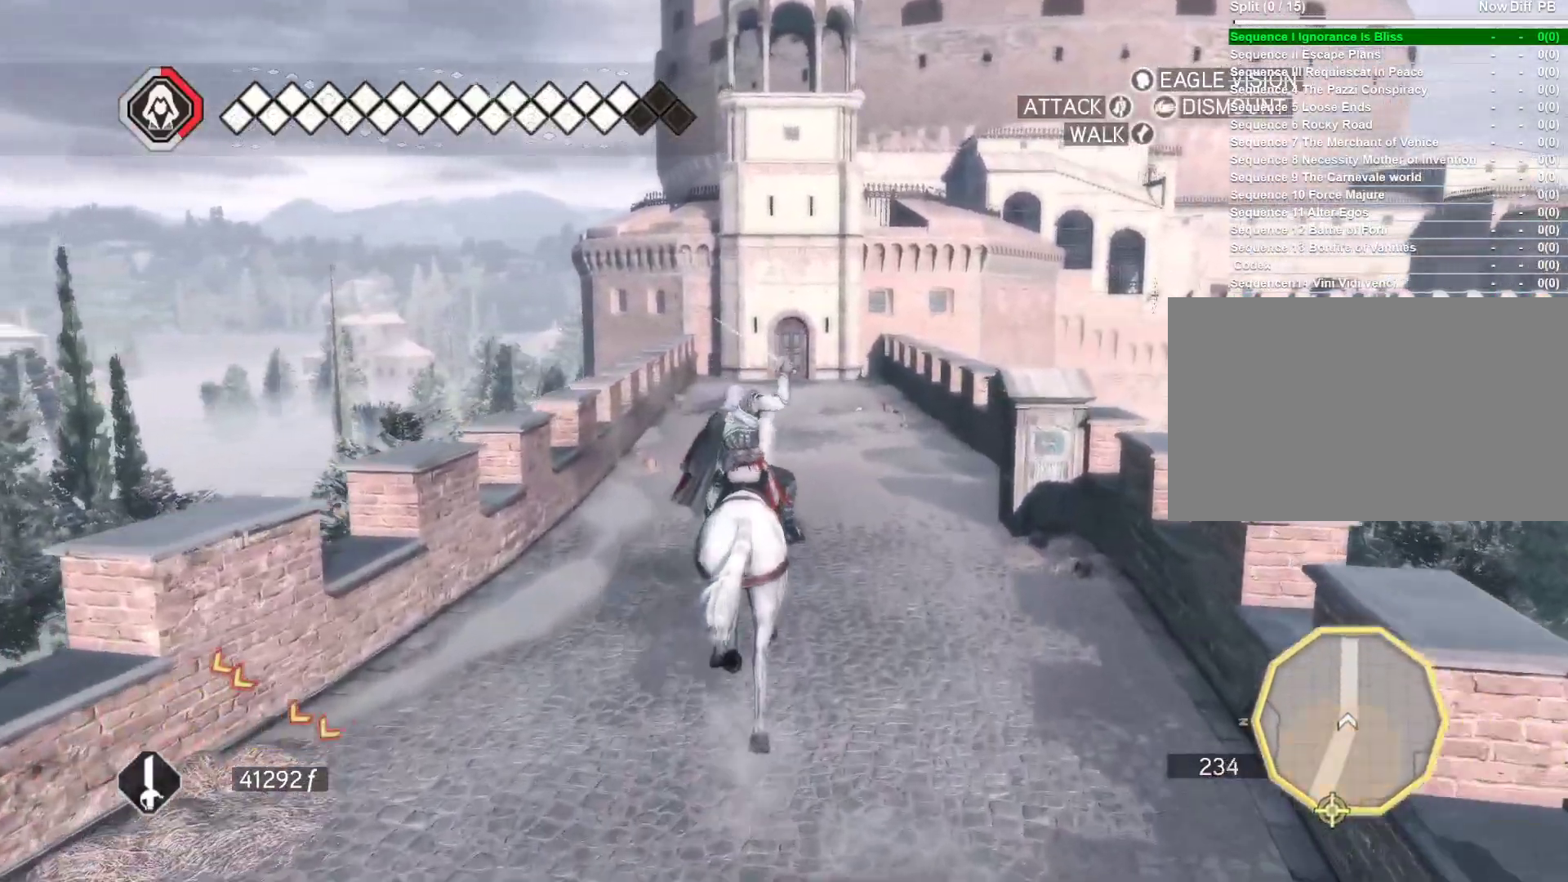
Gameplay with keyboard and mouse; each line is a JSON object with the keys and mouse buttons held at the frame after it. "events" lists presses ("down") and releases ("up") of "1", "2", "3", "4", "5", "a", "alt", "c", "ctrl", "d", "e", "f", "g", "q", "r", "s", "shift", "space", "t", "tab", "v", "w", "x", "z", "mouse_left", "mouse_wheel" and "mouse_right" between this image and that frame as [ms after this image, input, new state], when the widget could be followed in between. "mouse_left", "mouse_wheel", "mouse_right" = the "left", "wheel", "right" buttons of the "mouse" list. No other keys are recorded. "wheel" means that the mouse wheel is clicked or scrolled. Not read: caps_lock mouse_move.
{"keys": ["w"], "mouse": [], "events": [[166, "d", "up"], [266, "mouse_left", "down"], [500, "mouse_left", "up"]]}
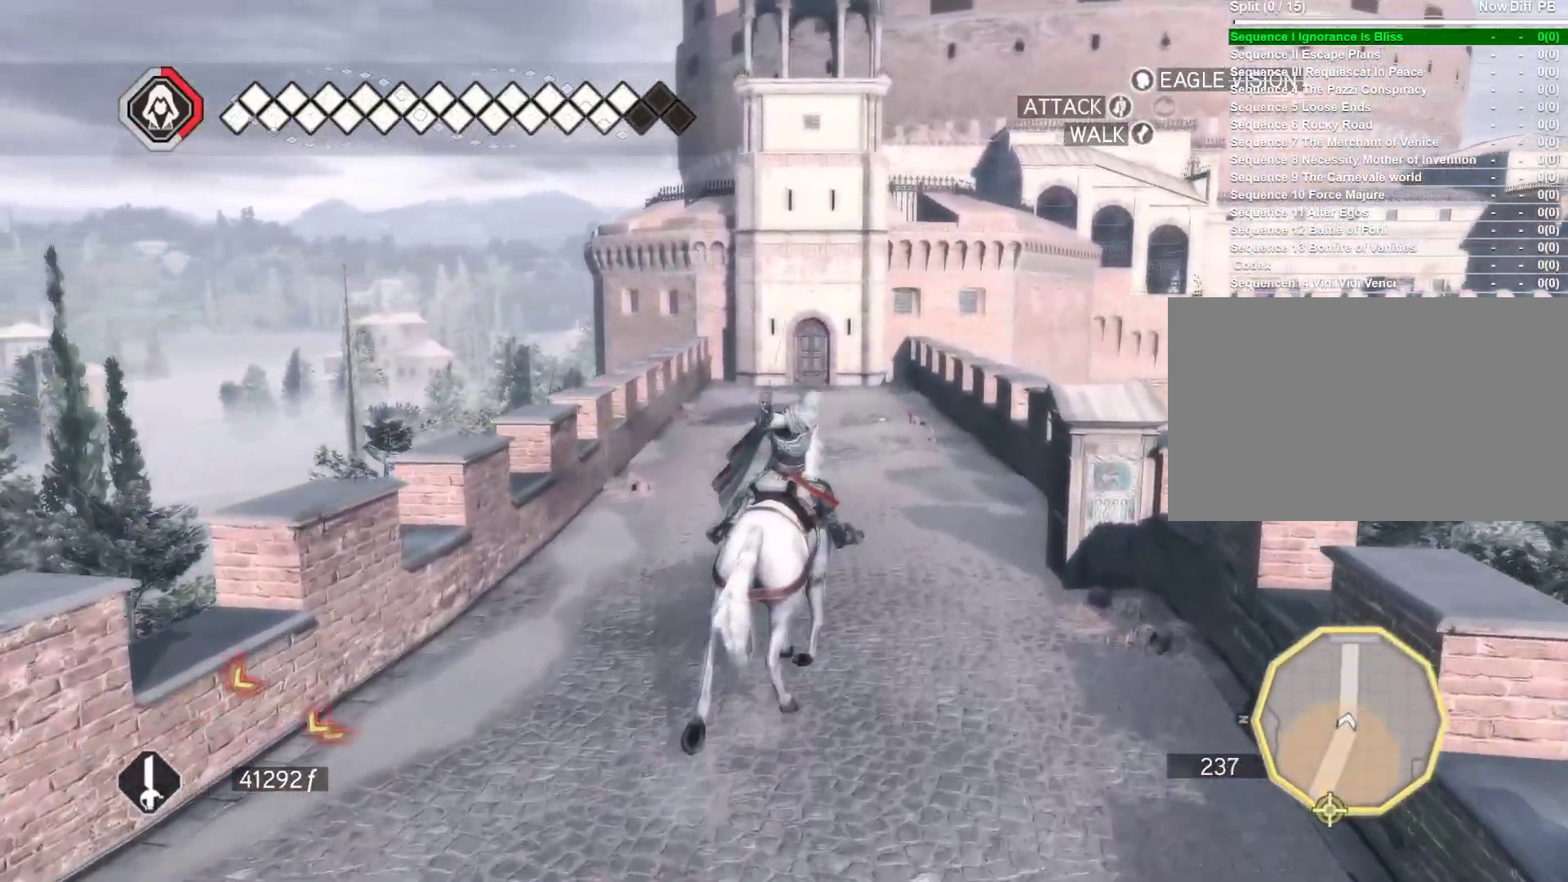
{"keys": ["w"], "mouse": [], "events": []}
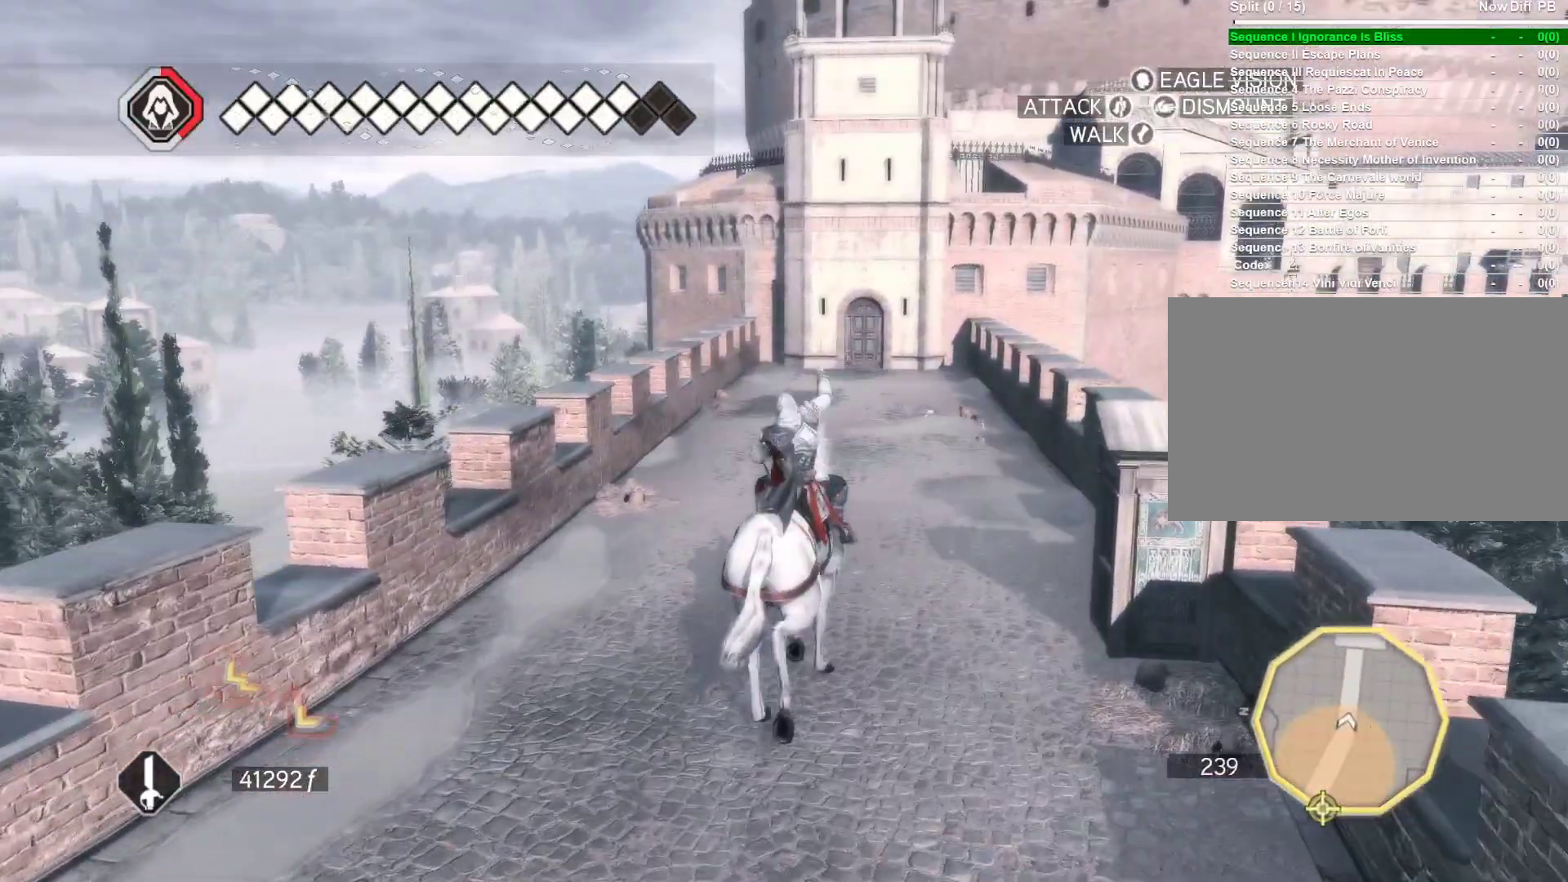
{"keys": [], "mouse": [], "events": [[483, "w", "up"]]}
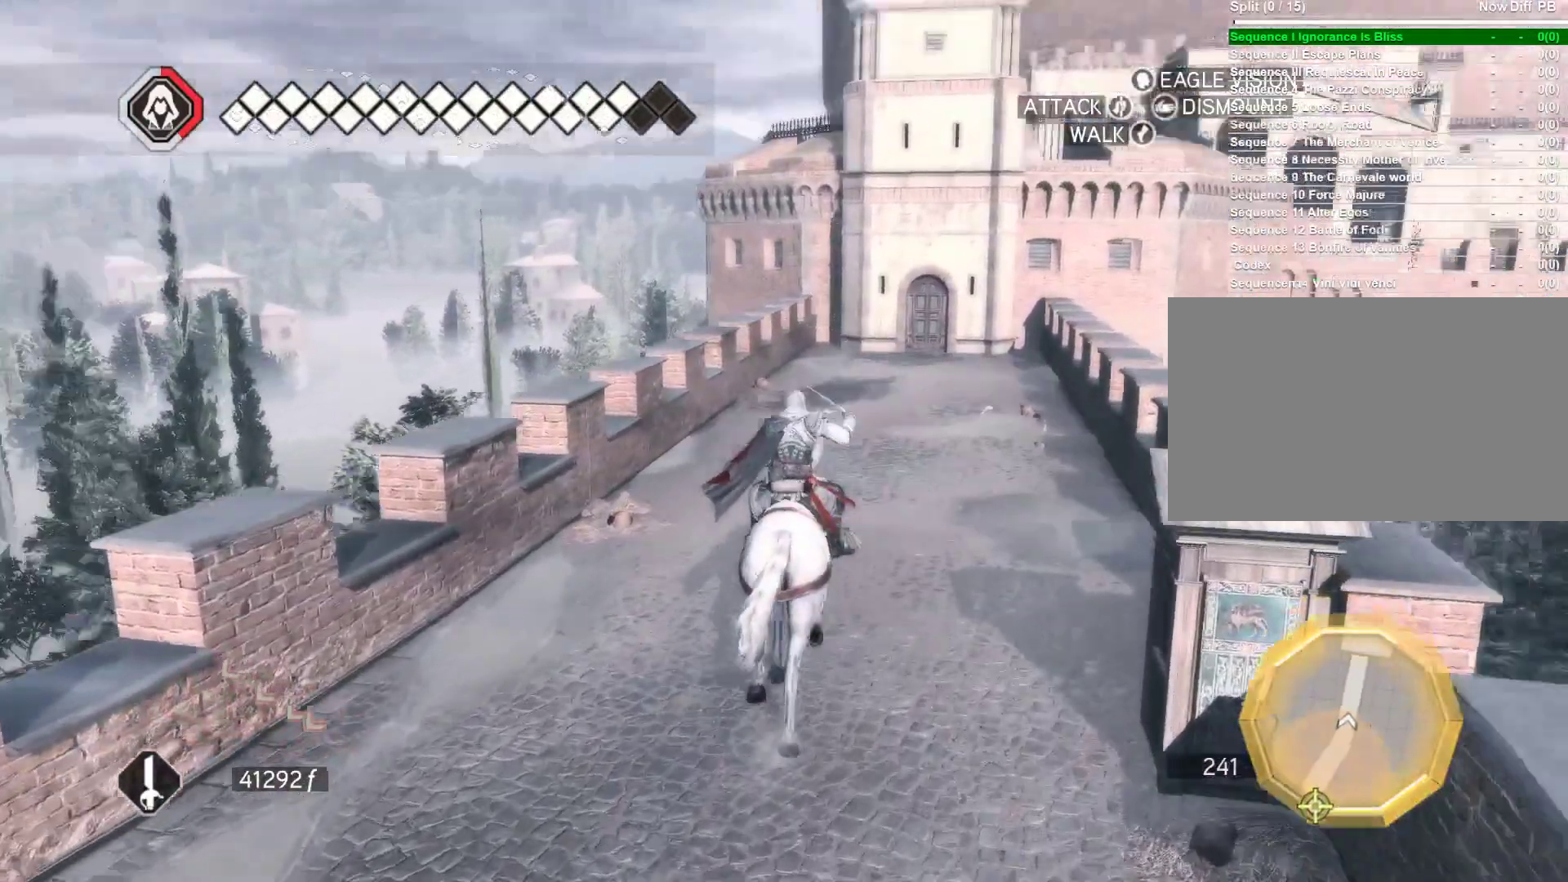
{"keys": ["a"], "mouse": [], "events": [[83, "a", "down"]]}
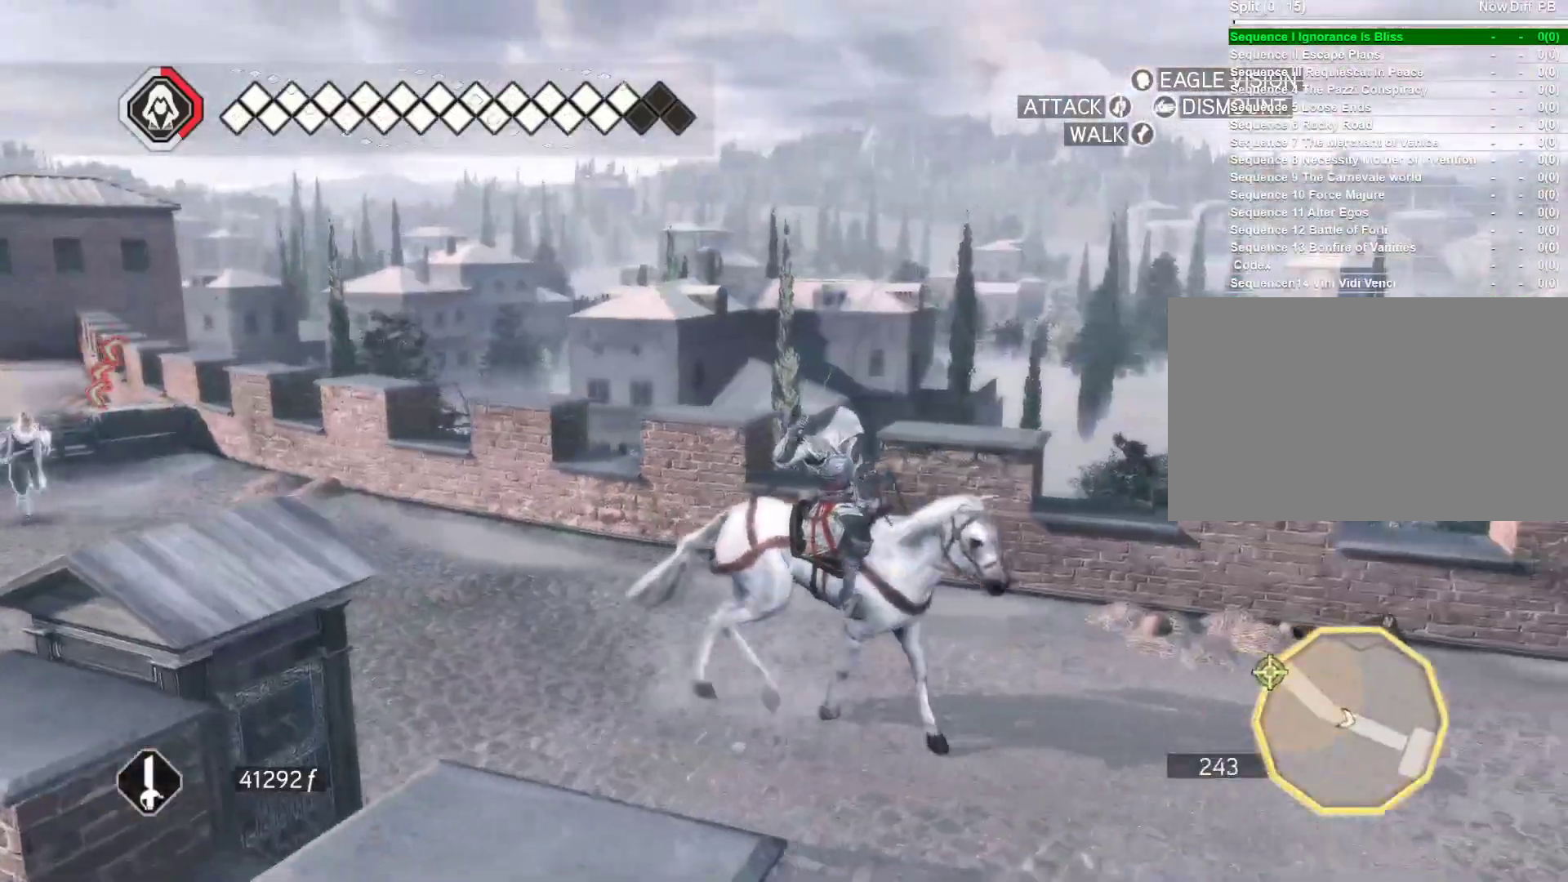
{"keys": ["w"], "mouse": [], "events": [[366, "w", "down"], [416, "a", "up"]]}
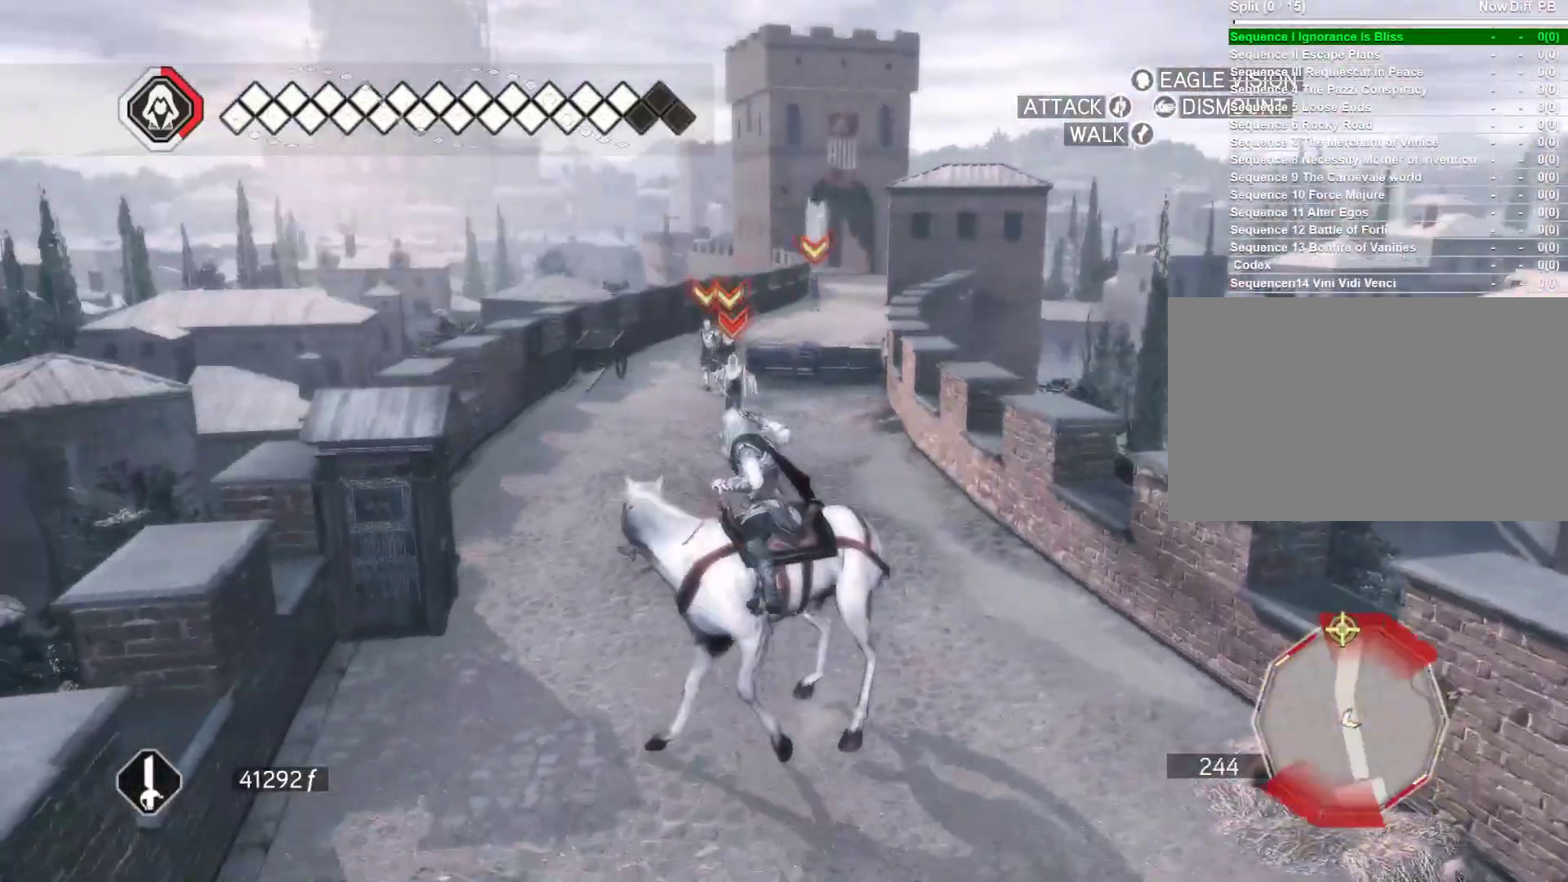
{"keys": ["w"], "mouse": [], "events": []}
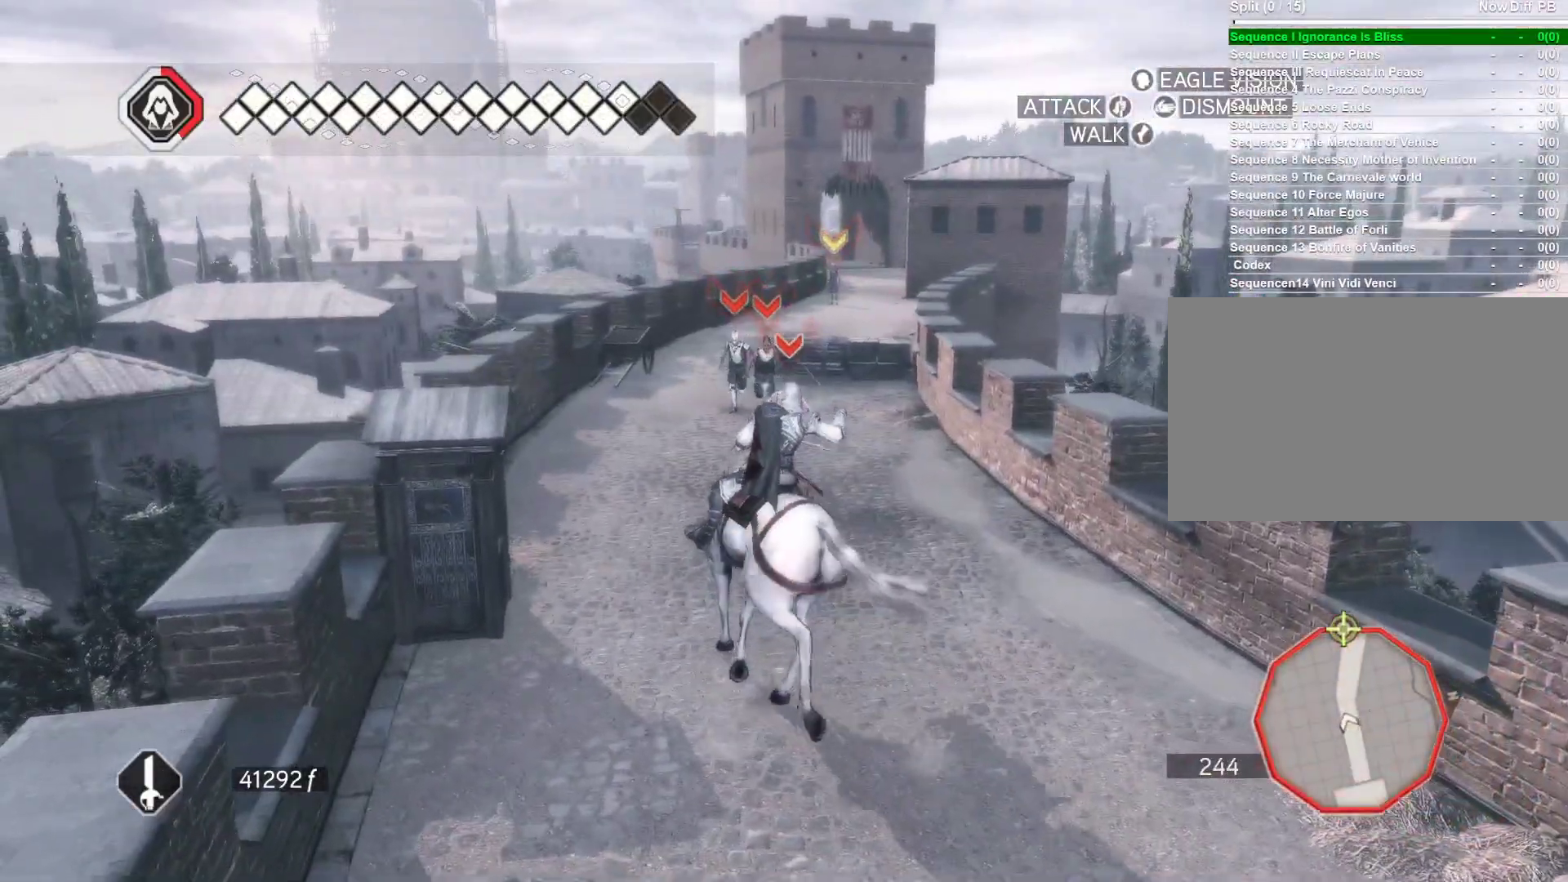
{"keys": ["w"], "mouse": [], "events": [[83, "mouse_left", "down"], [116, "mouse_left", "up"], [216, "mouse_left", "down"], [316, "mouse_left", "up"], [350, "mouse_left", "down"], [450, "mouse_left", "up"]]}
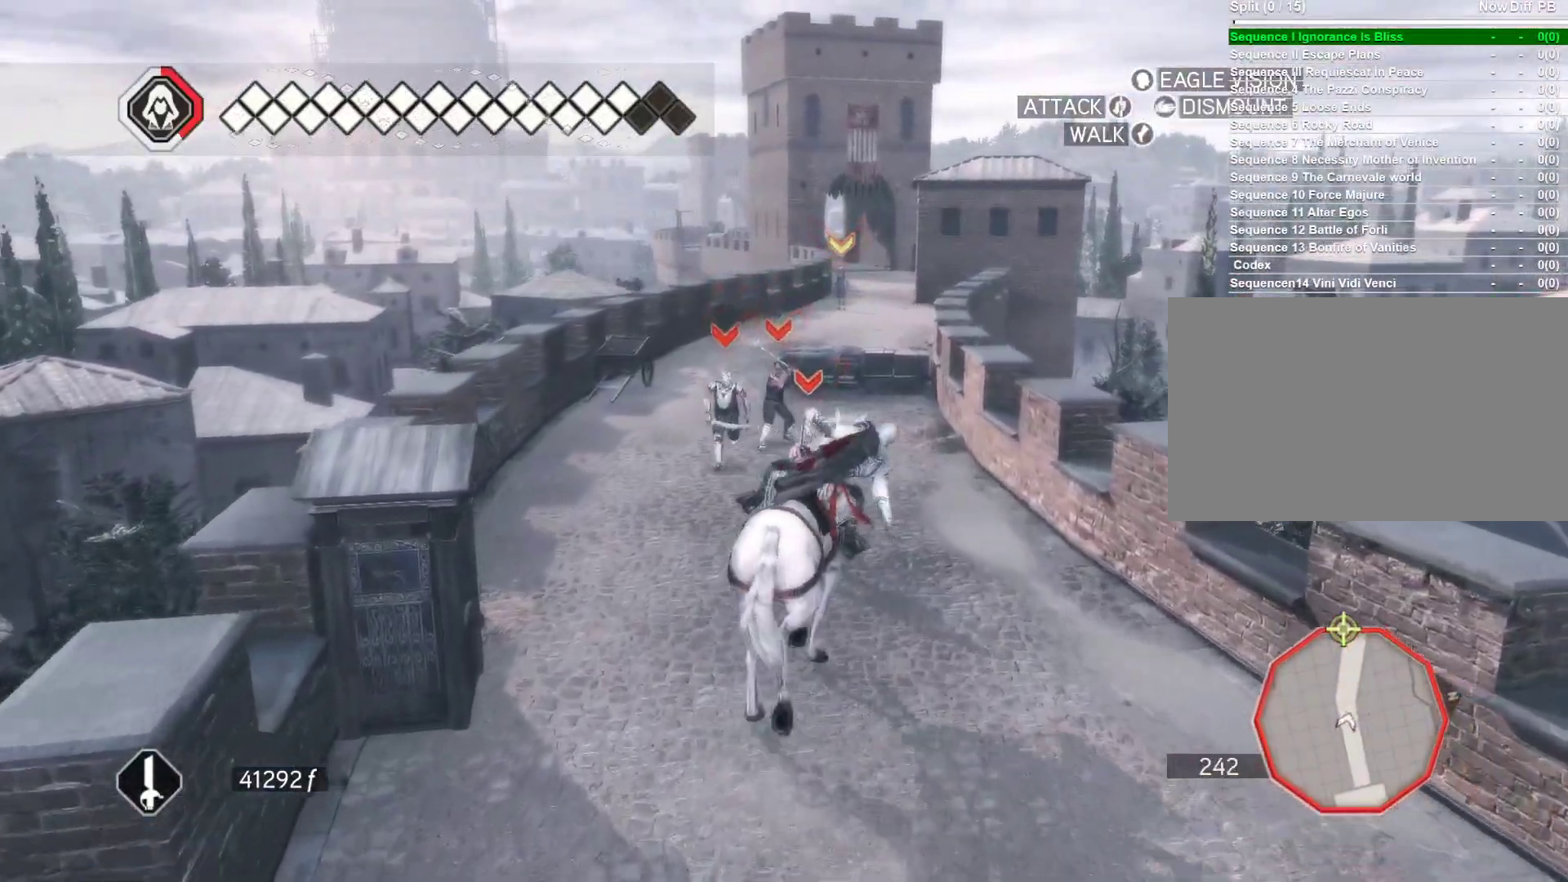
{"keys": ["a", "w"], "mouse": [], "events": [[50, "mouse_left", "down"], [133, "mouse_left", "up"], [183, "mouse_left", "down"], [283, "mouse_left", "up"], [366, "a", "down"], [366, "mouse_left", "down"], [416, "mouse_left", "up"]]}
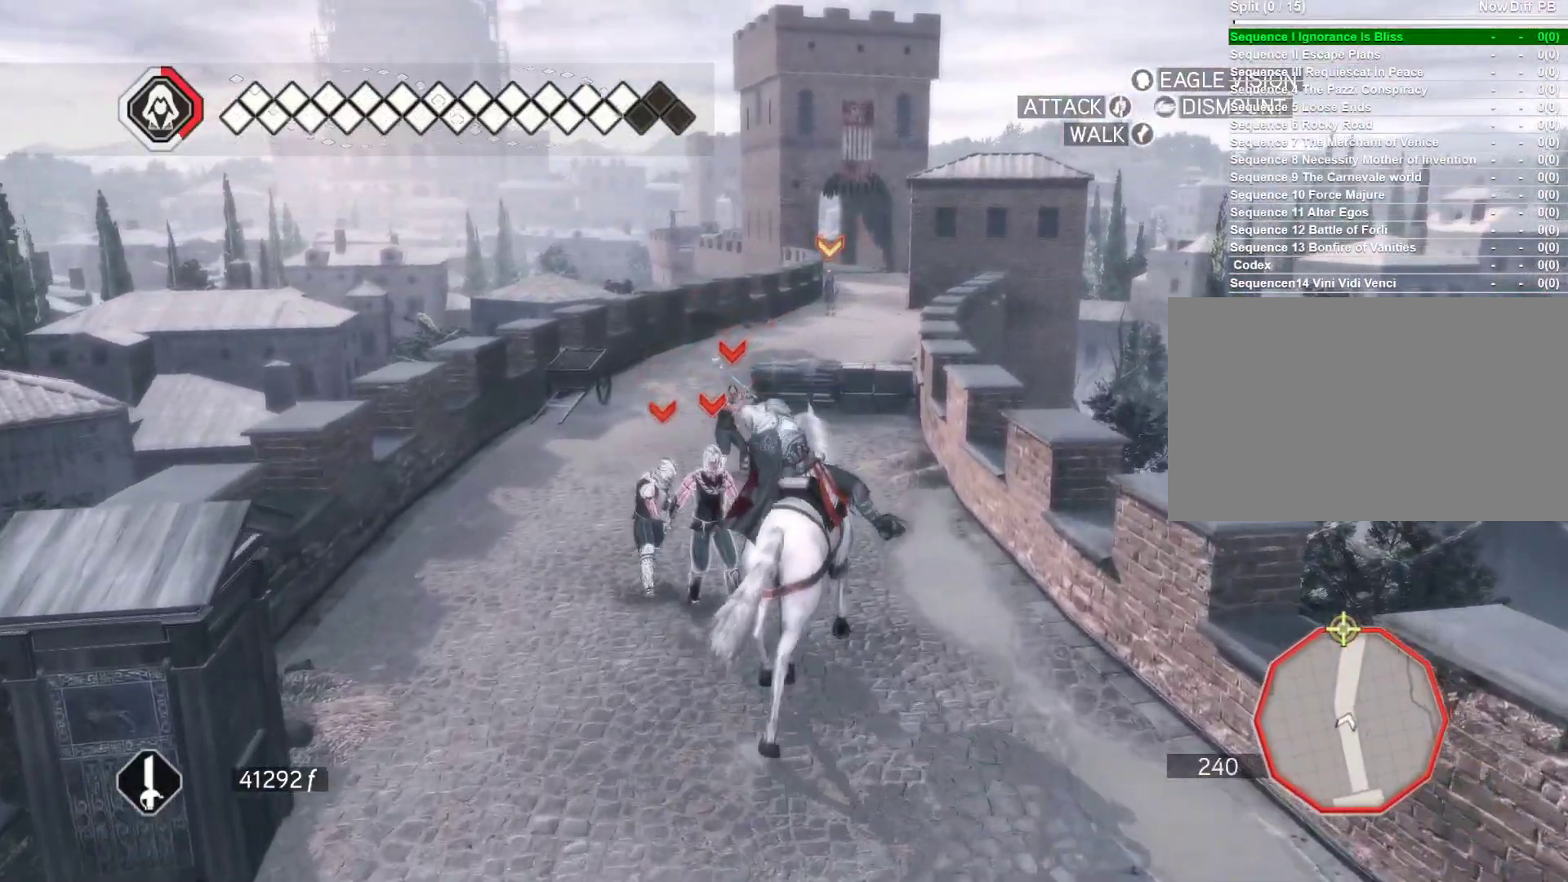
{"keys": ["w"], "mouse": [], "events": [[16, "mouse_left", "down"], [250, "a", "up"], [250, "mouse_left", "up"], [300, "mouse_left", "down"], [383, "mouse_left", "up"]]}
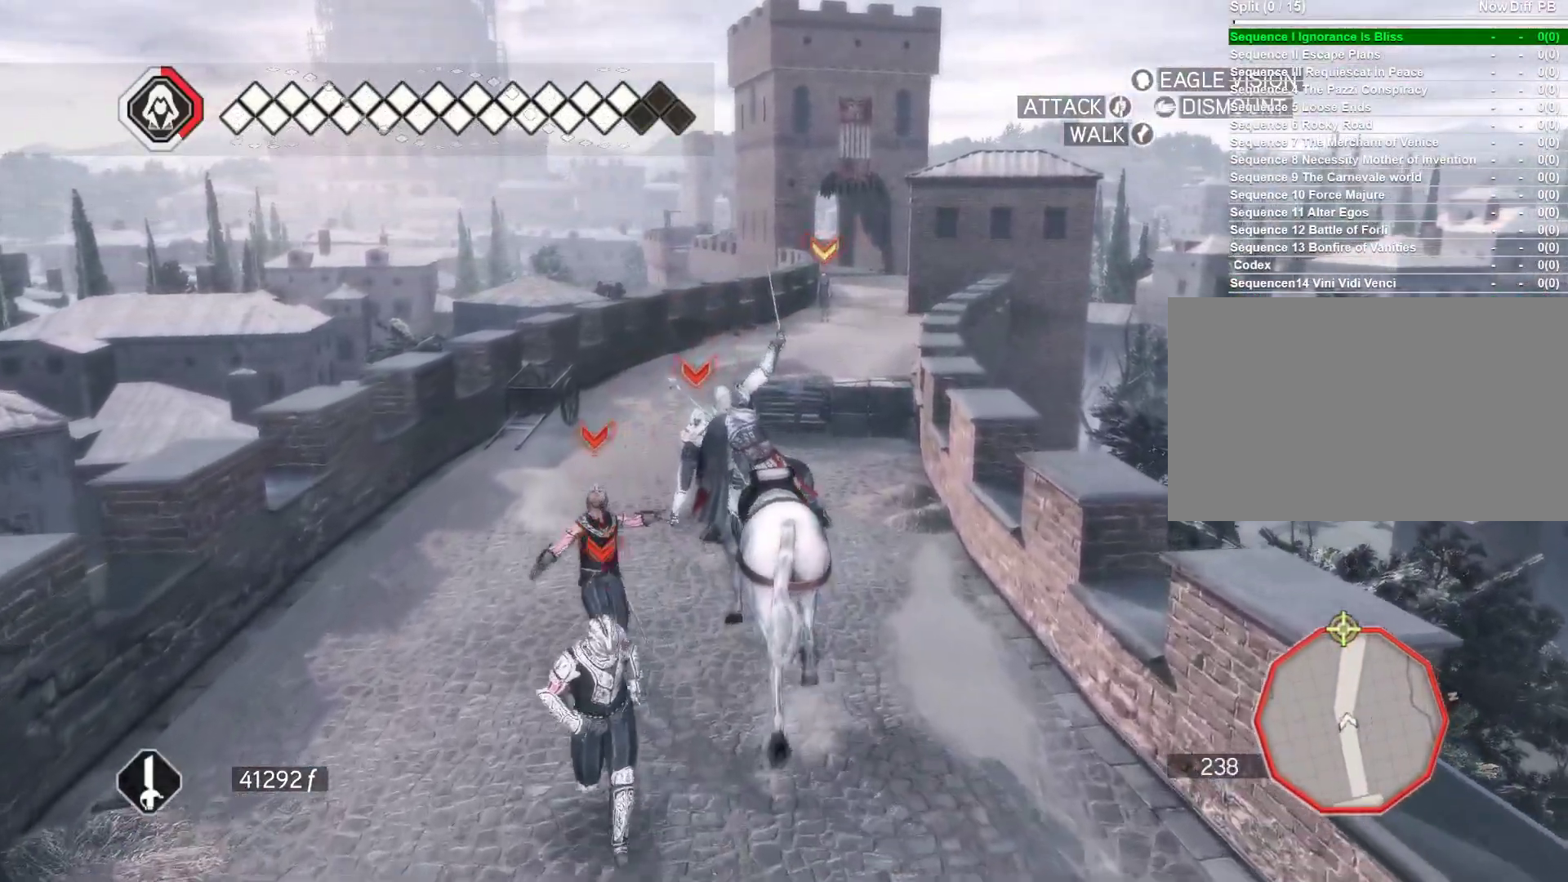
{"keys": ["w"], "mouse": ["left"], "events": [[33, "mouse_left", "down"], [116, "mouse_left", "up"], [166, "mouse_left", "down"], [266, "mouse_left", "up"], [350, "mouse_left", "down"], [450, "mouse_left", "up"], [500, "mouse_left", "down"]]}
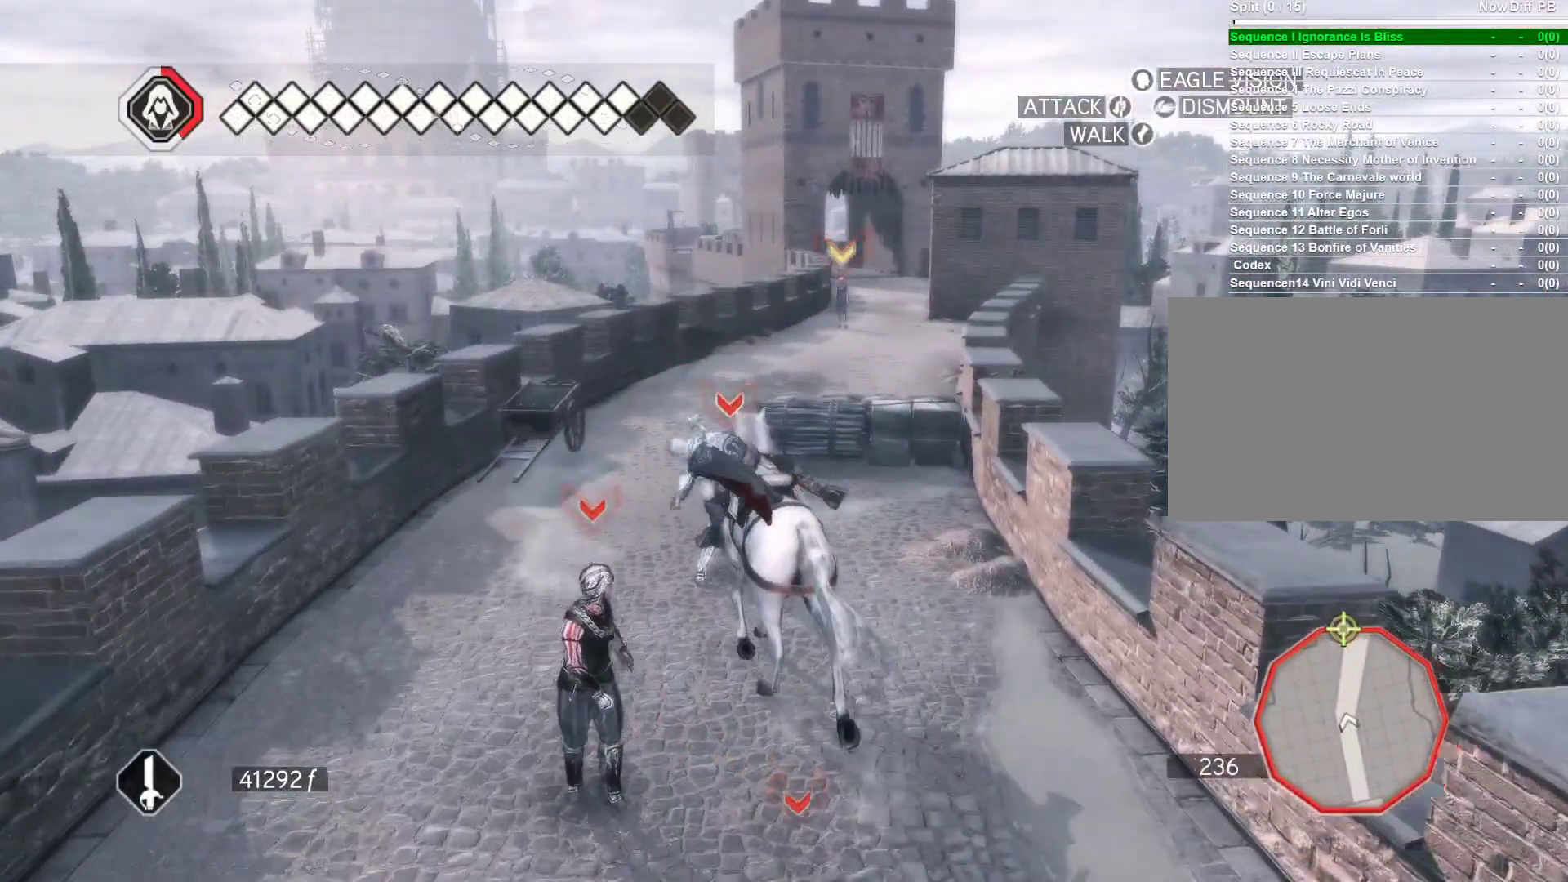
{"keys": ["w"], "mouse": ["left"], "events": [[133, "mouse_left", "up"], [183, "mouse_left", "down"], [333, "mouse_left", "up"], [383, "mouse_left", "down"]]}
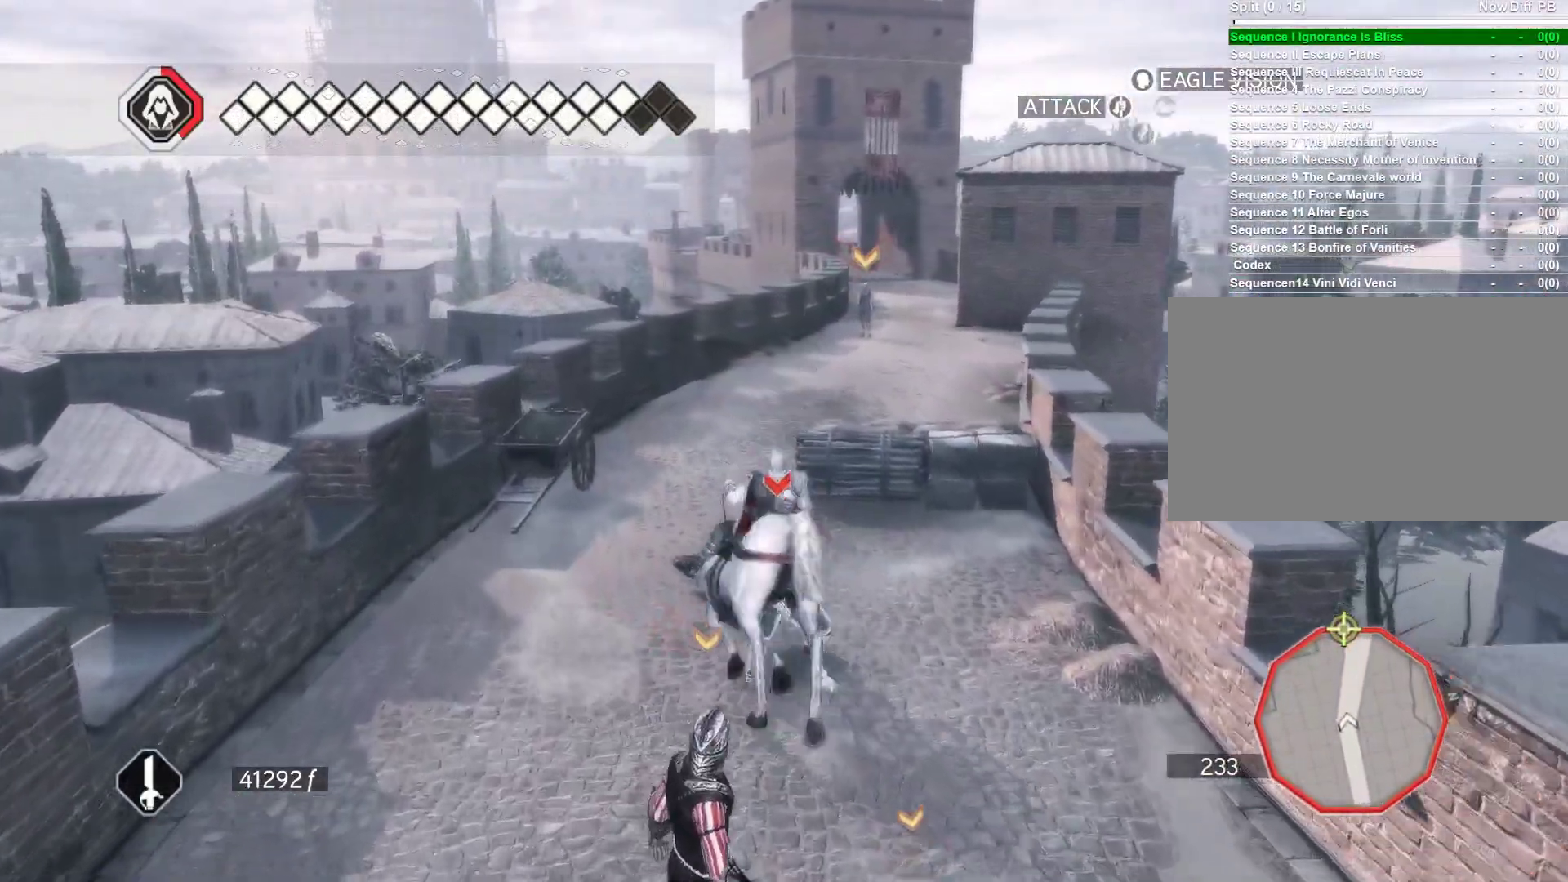
{"keys": ["w"], "mouse": ["left"], "events": [[100, "mouse_left", "up"], [150, "mouse_left", "down"], [333, "mouse_left", "up"], [433, "mouse_left", "down"]]}
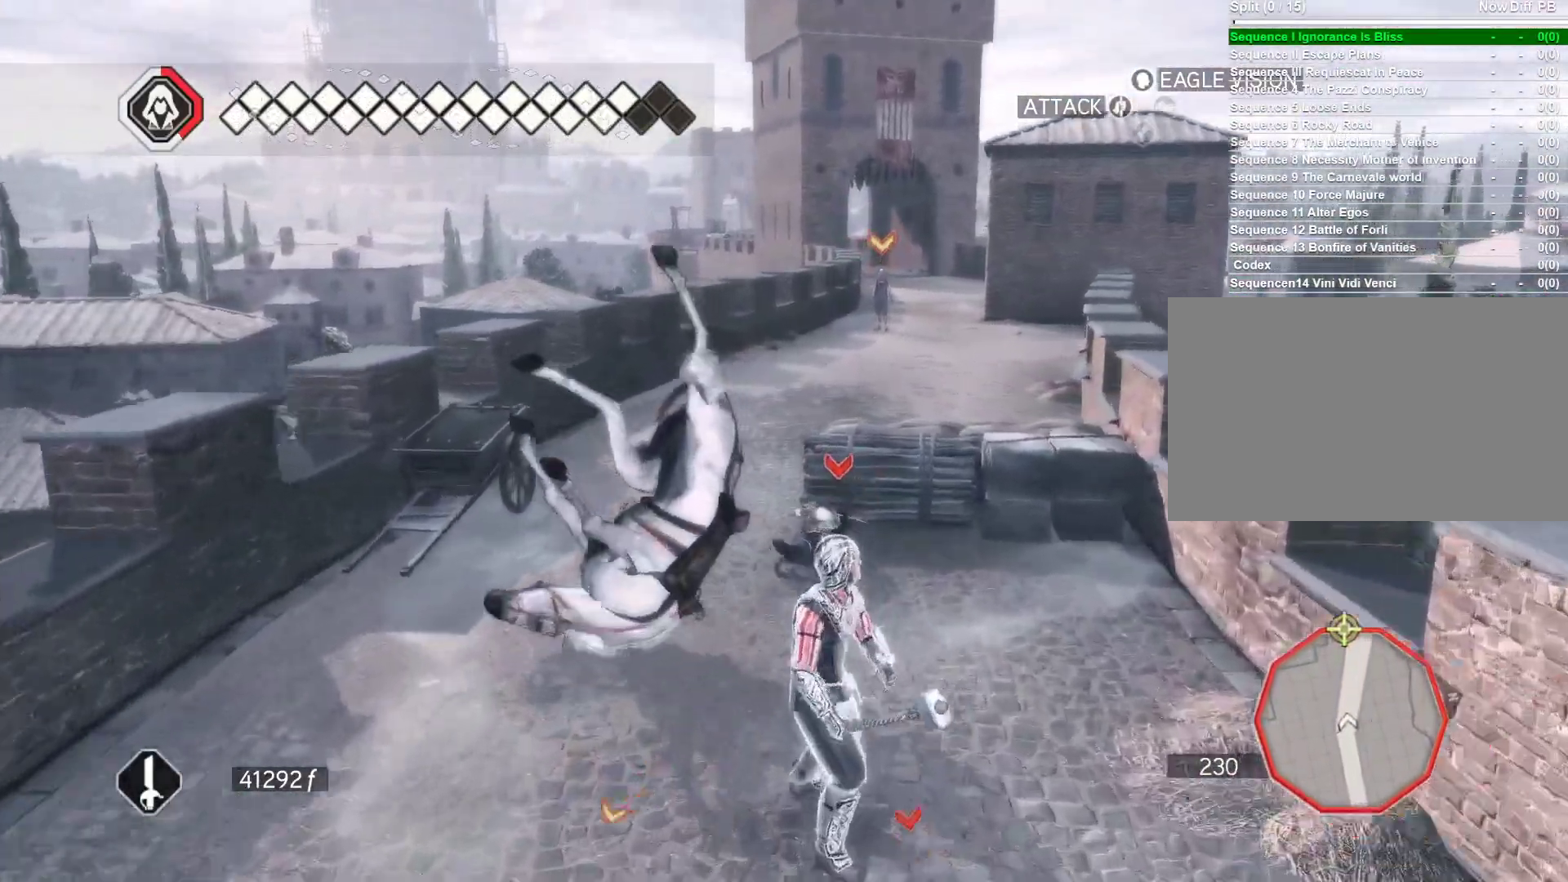
{"keys": [], "mouse": [], "events": [[83, "mouse_left", "up"], [216, "mouse_left", "down"], [266, "mouse_left", "up"], [266, "w", "up"]]}
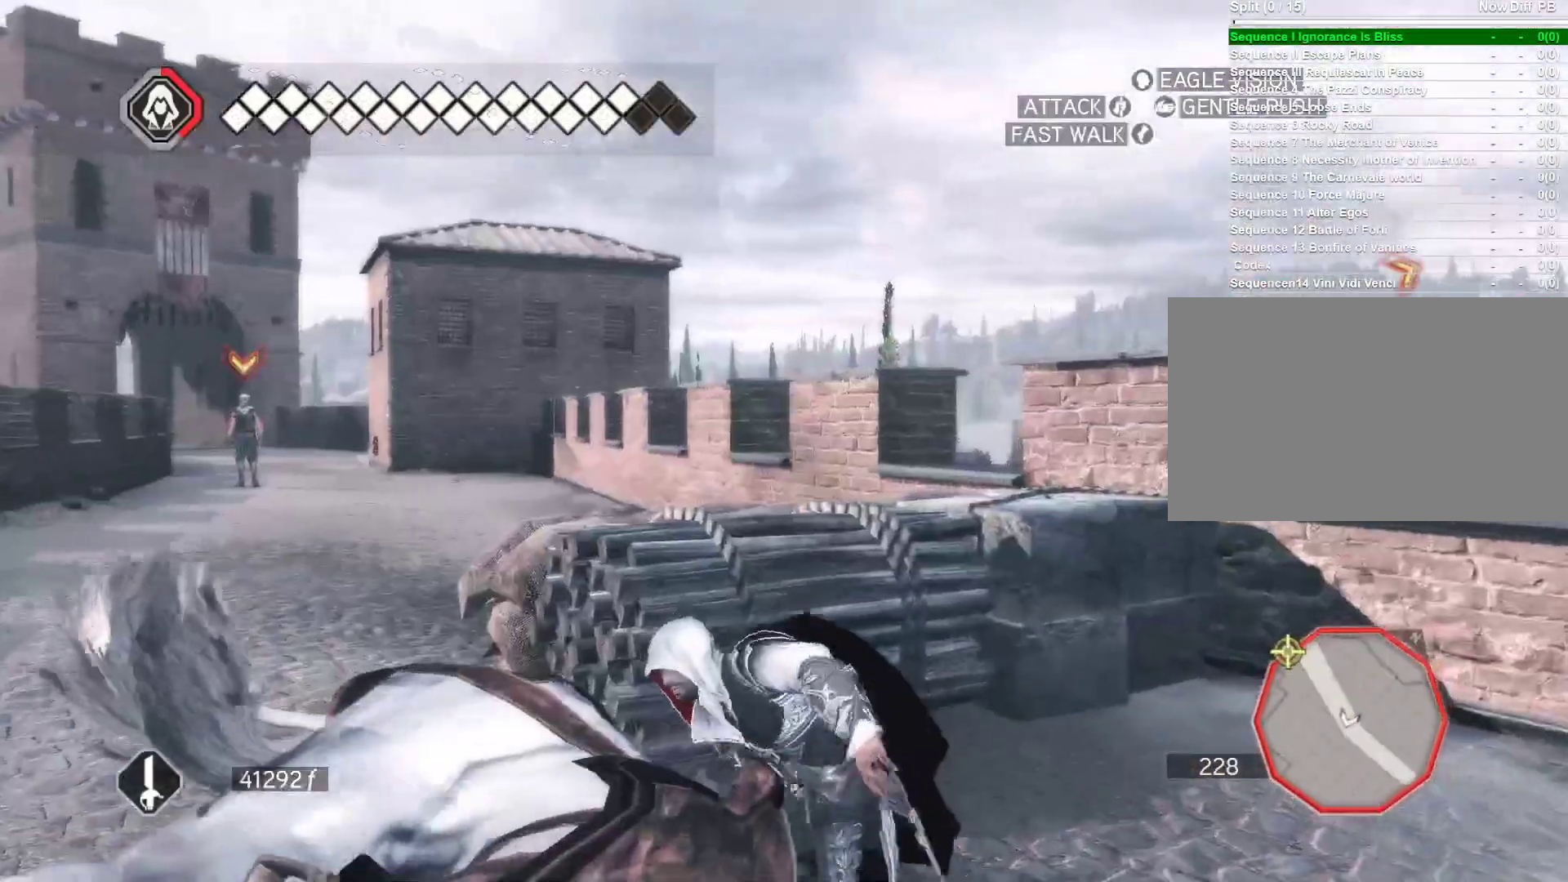
{"keys": ["d"], "mouse": [], "events": [[383, "d", "down"]]}
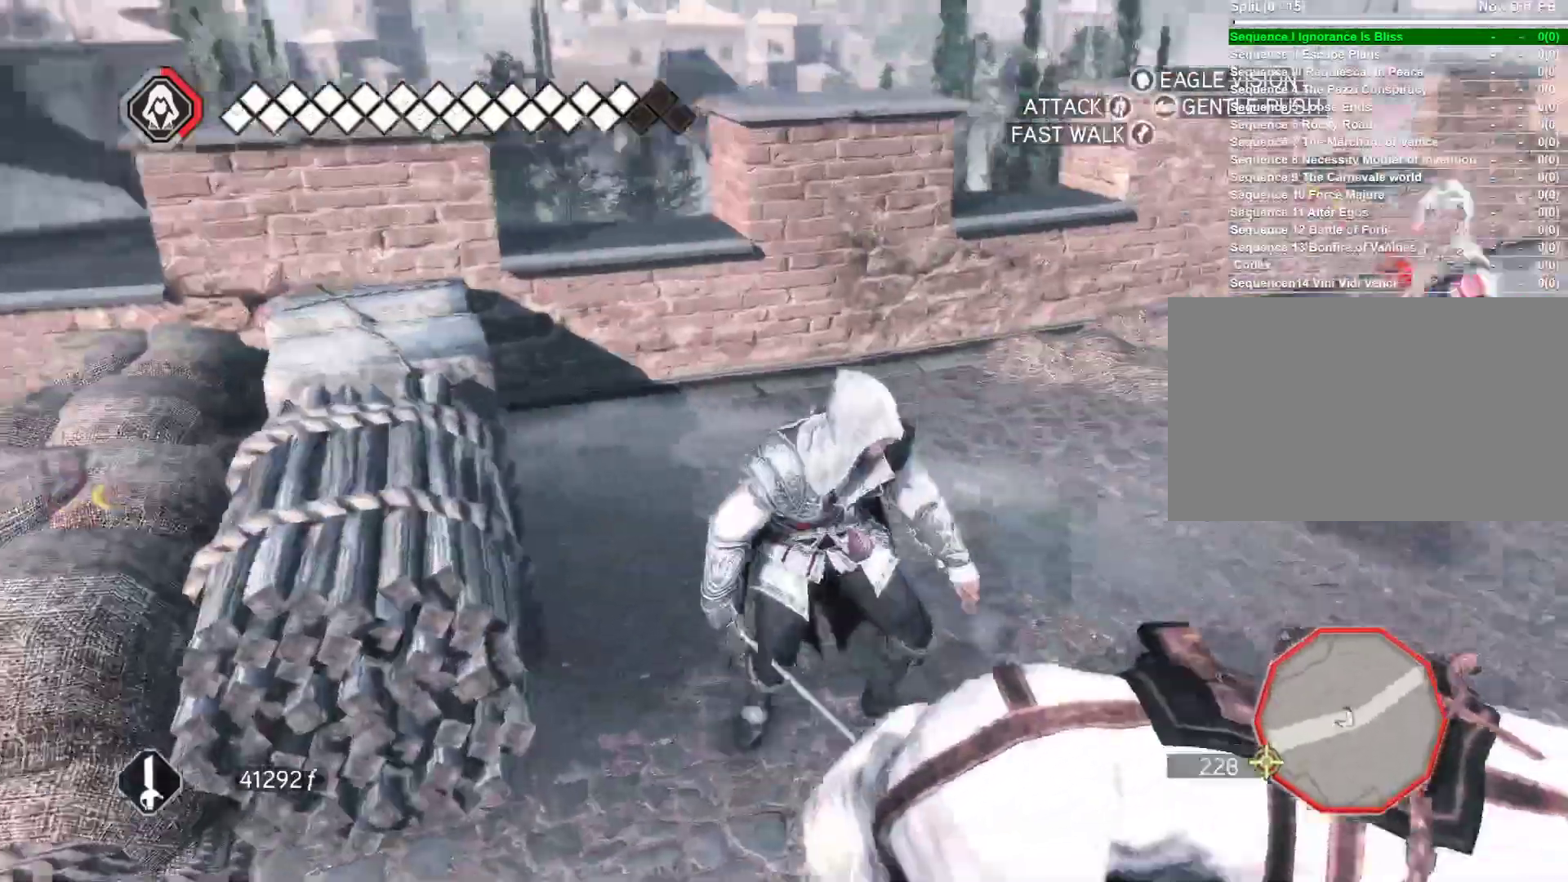
{"keys": ["d", "w"], "mouse": [], "events": [[300, "w", "down"], [383, "mouse_left", "down"], [483, "mouse_left", "up"]]}
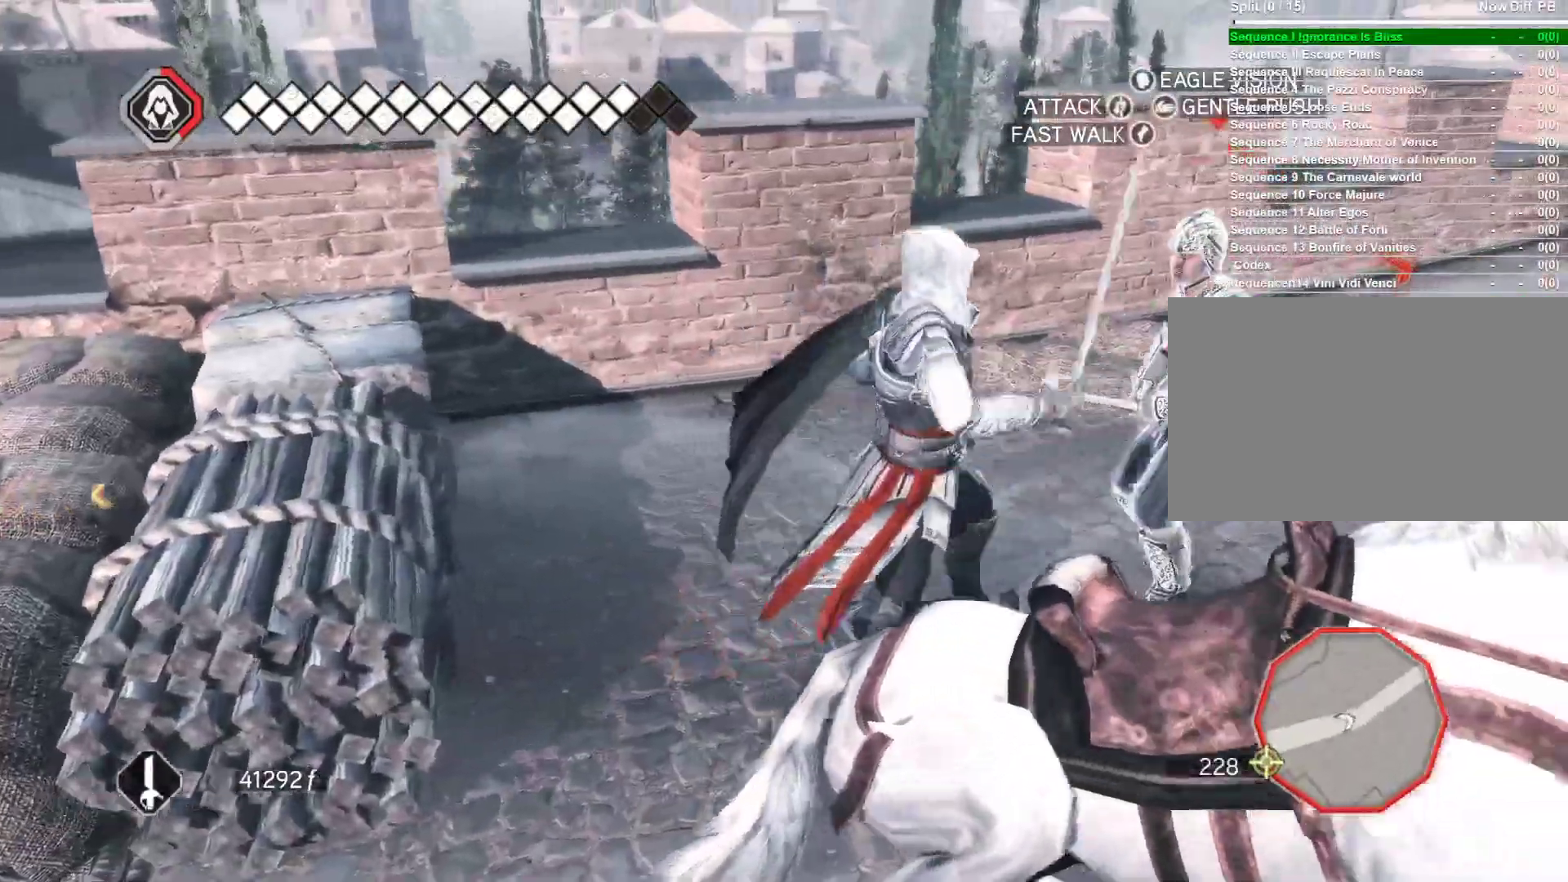
{"keys": [], "mouse": ["left"], "events": [[83, "mouse_left", "down"], [166, "mouse_left", "up"], [216, "w", "up"], [266, "mouse_left", "down"], [350, "mouse_left", "up"], [400, "d", "up"], [450, "mouse_left", "down"]]}
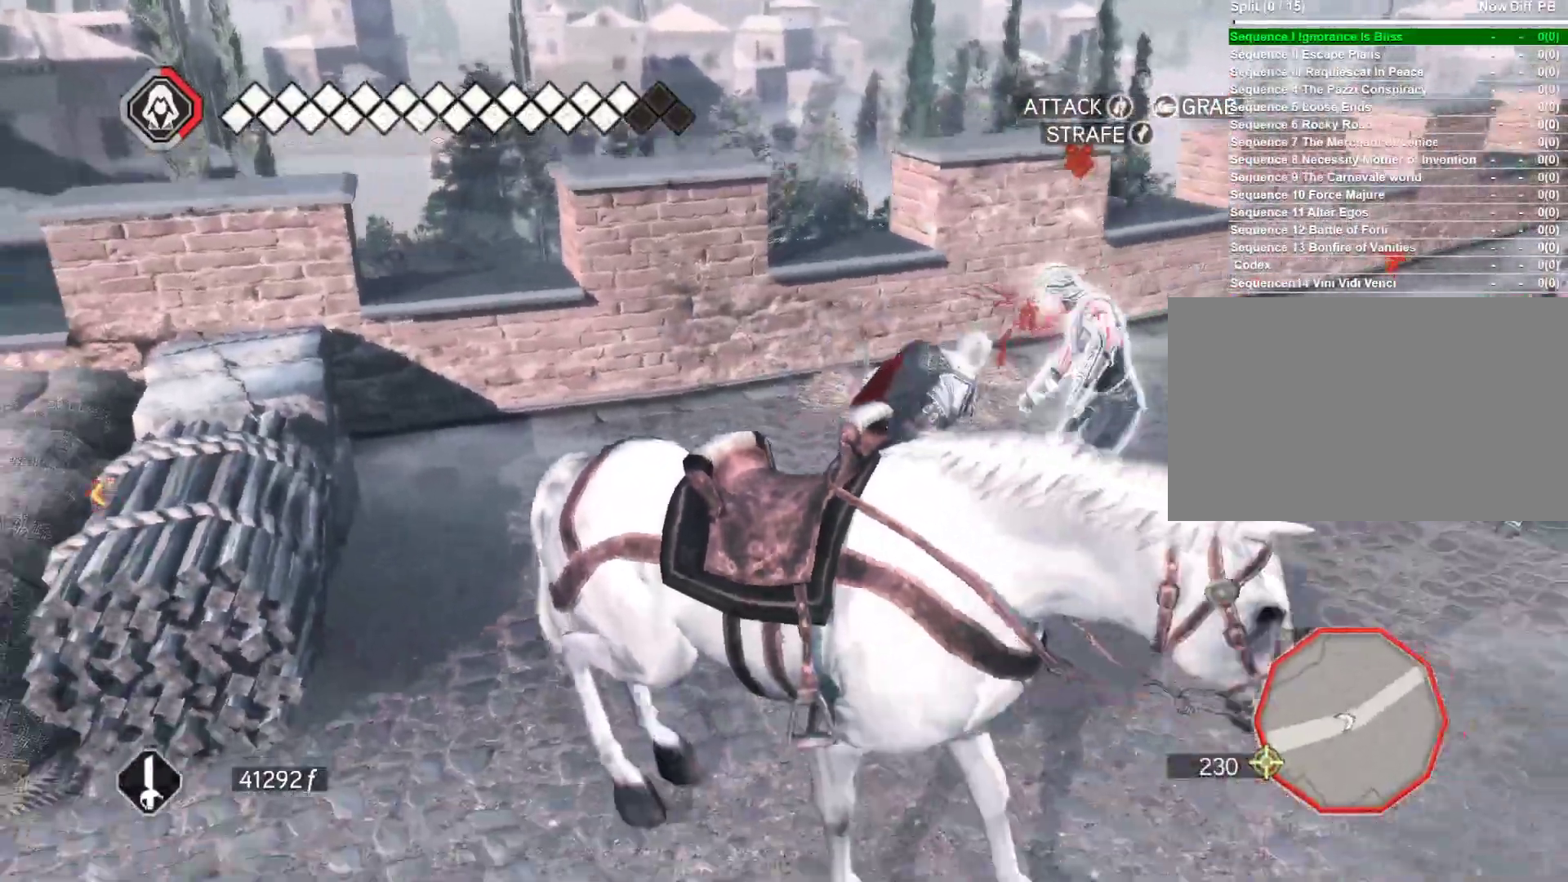
{"keys": [], "mouse": ["left"], "events": [[50, "mouse_left", "up"], [133, "mouse_left", "down"], [183, "mouse_left", "up"], [416, "mouse_left", "down"]]}
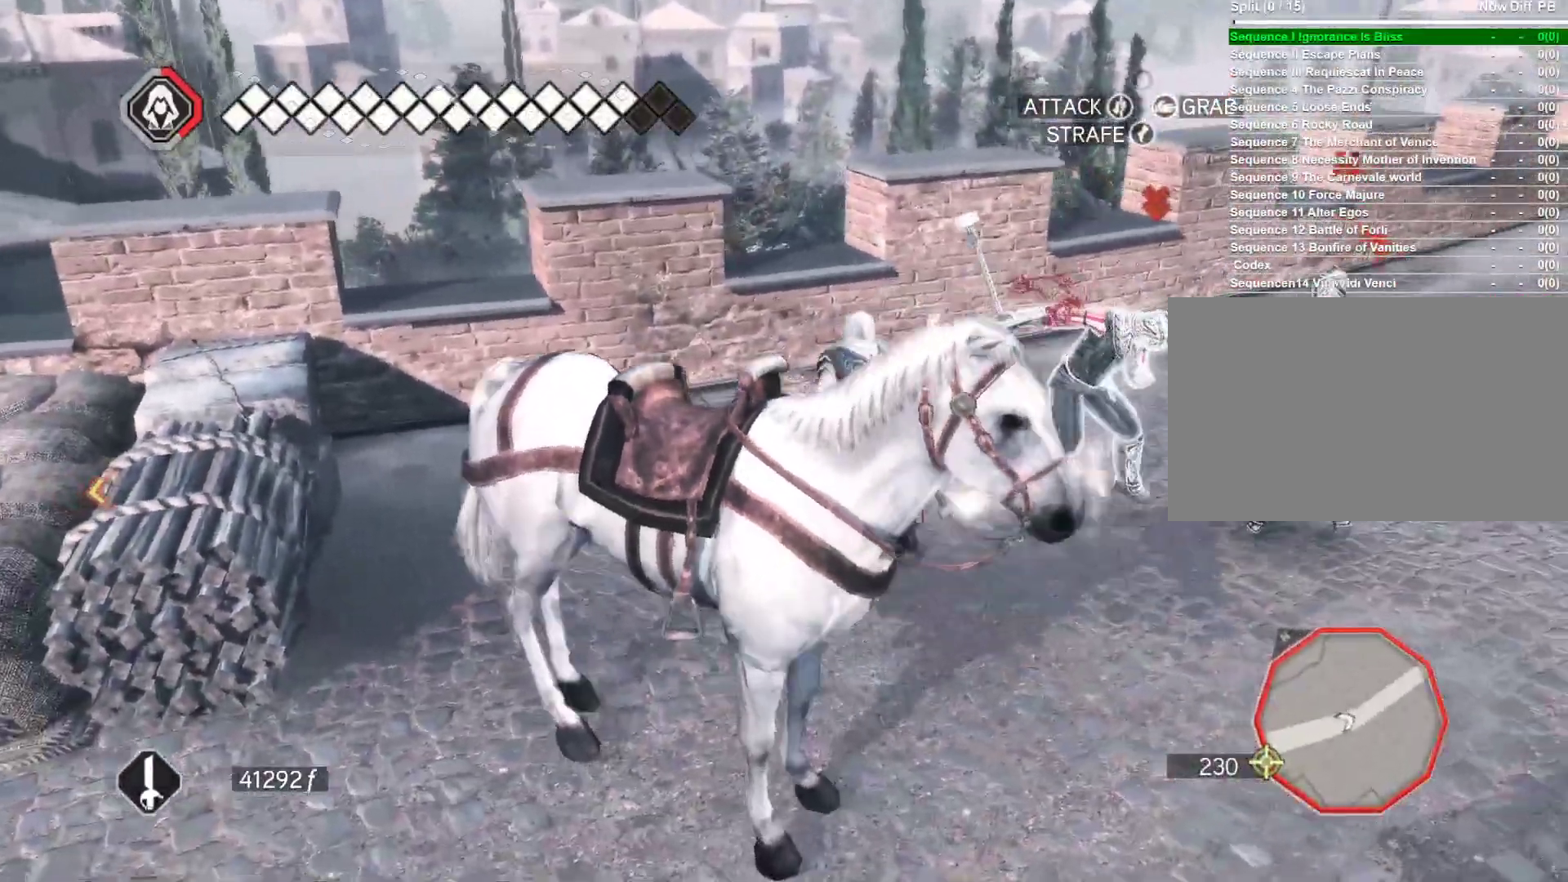
{"keys": ["a"], "mouse": [], "events": [[16, "mouse_left", "up"], [200, "mouse_left", "down"], [300, "mouse_left", "up"], [350, "a", "down"]]}
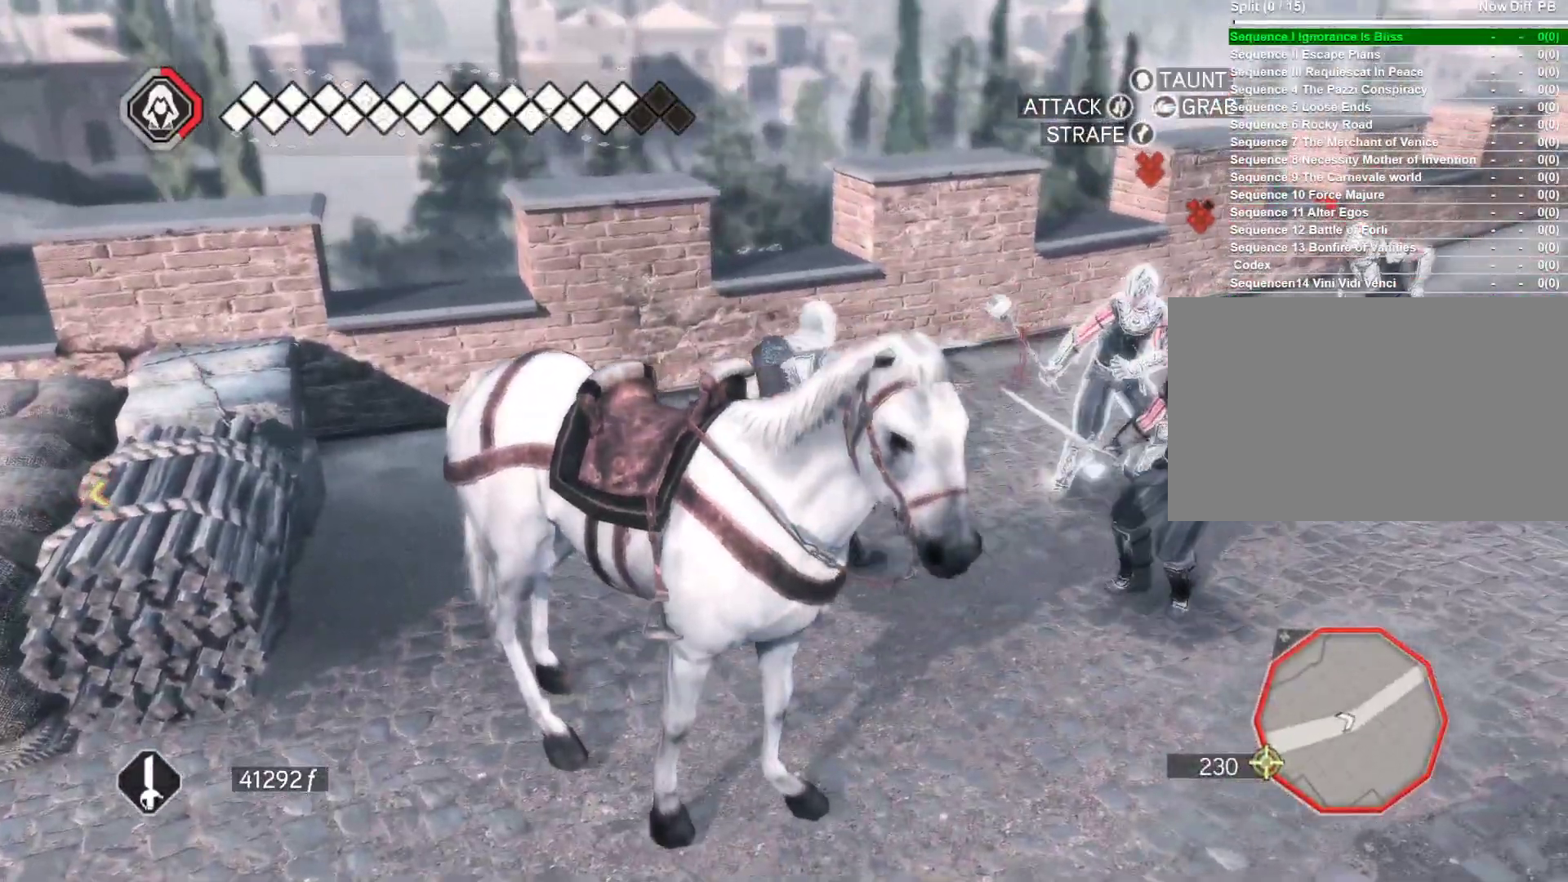
{"keys": ["a"], "mouse": ["right"], "events": [[450, "mouse_right", "down"]]}
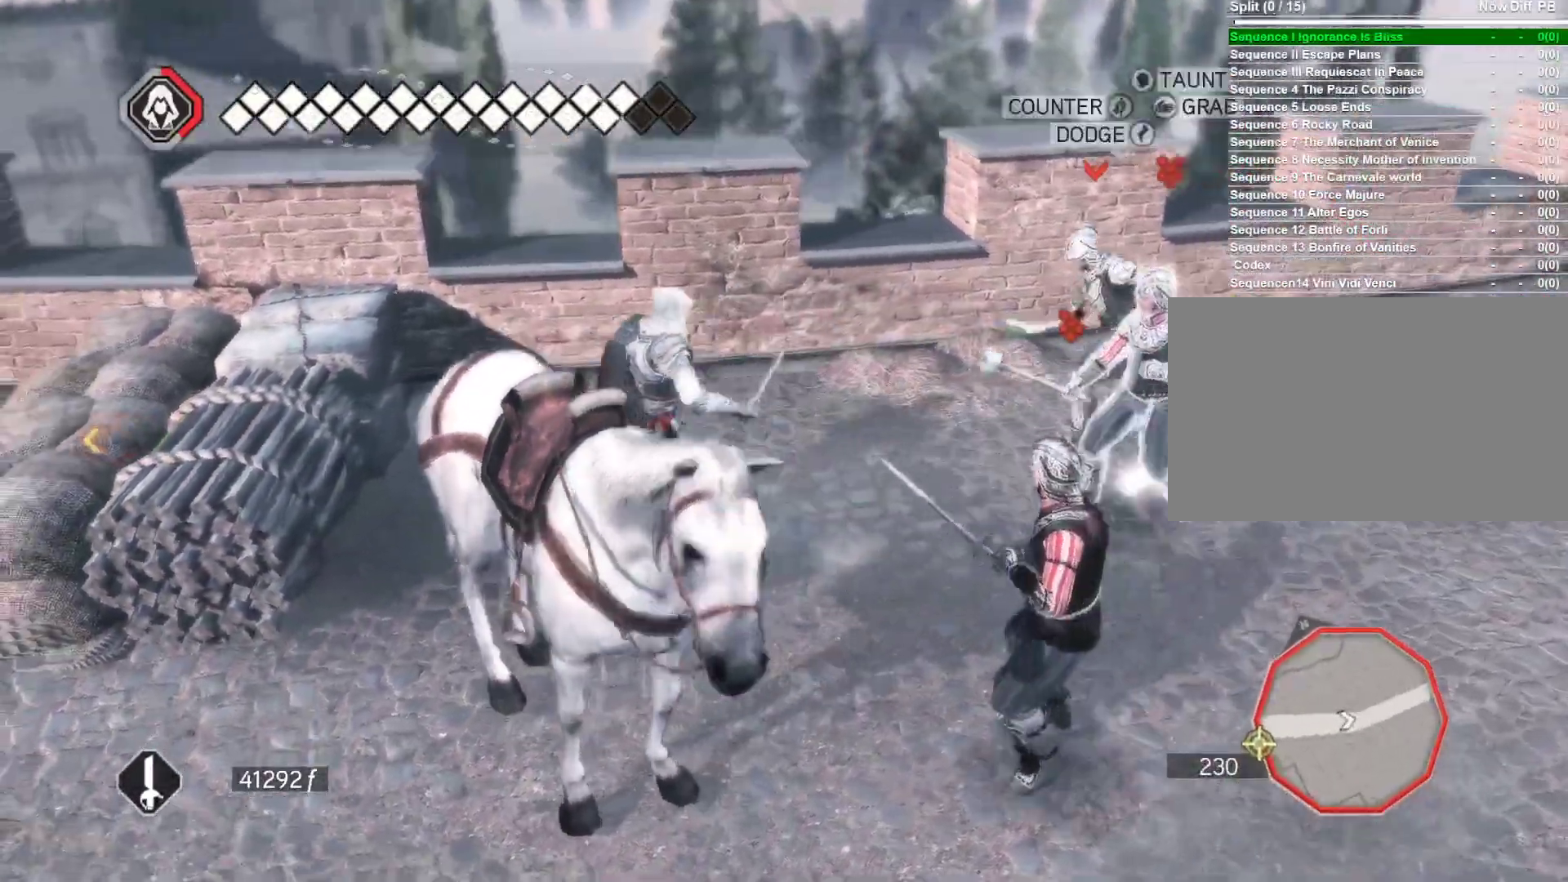
{"keys": ["a", "f"], "mouse": ["right"], "events": [[466, "f", "down"]]}
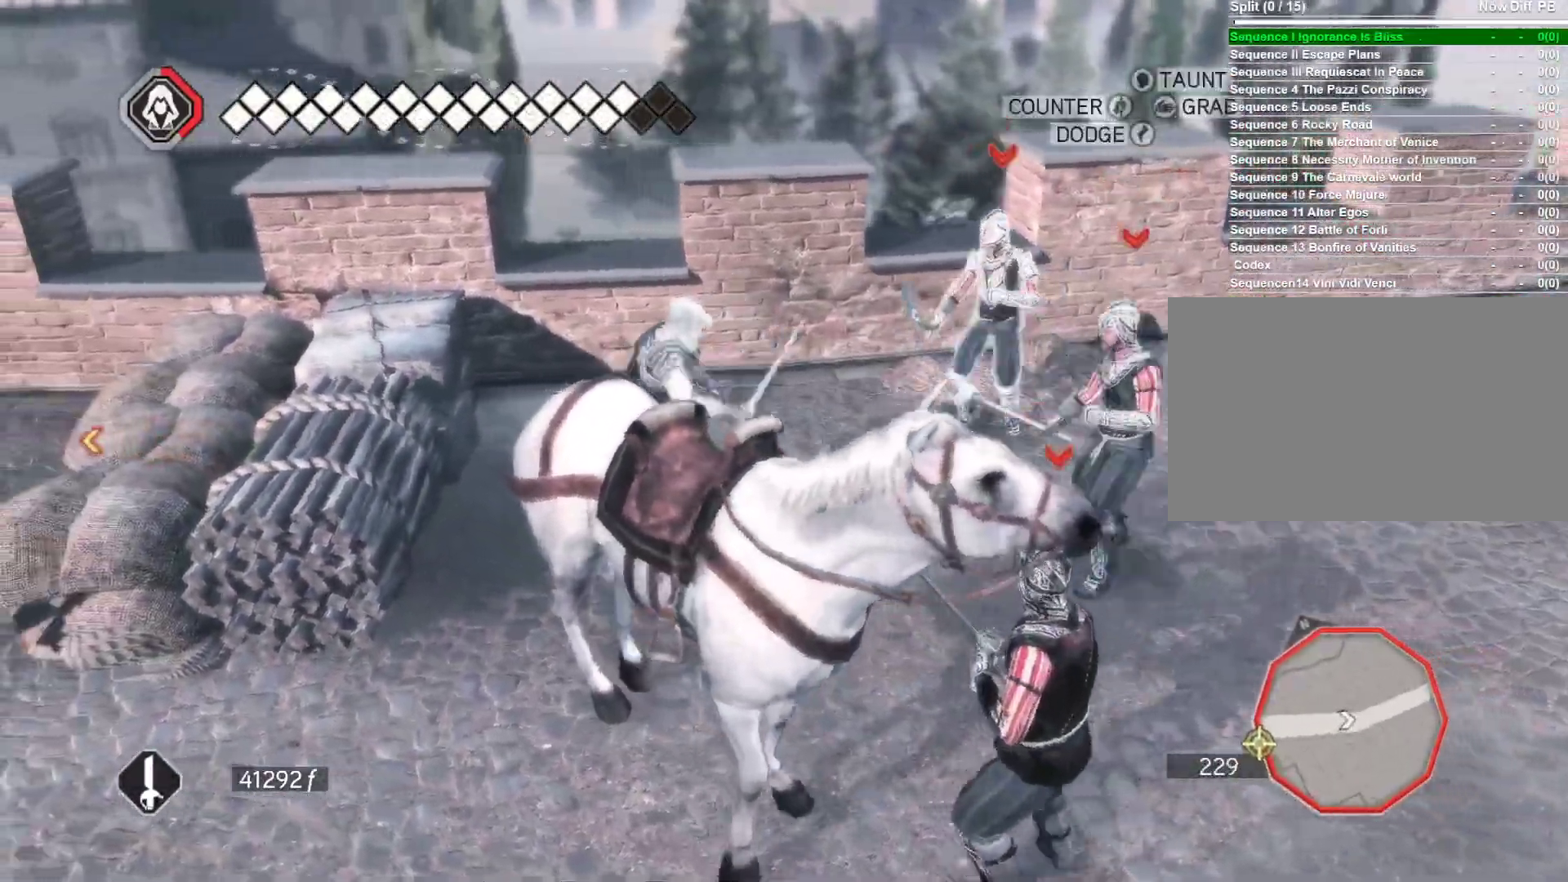
{"keys": ["a", "s"], "mouse": ["right"], "events": [[150, "f", "up"], [383, "s", "down"]]}
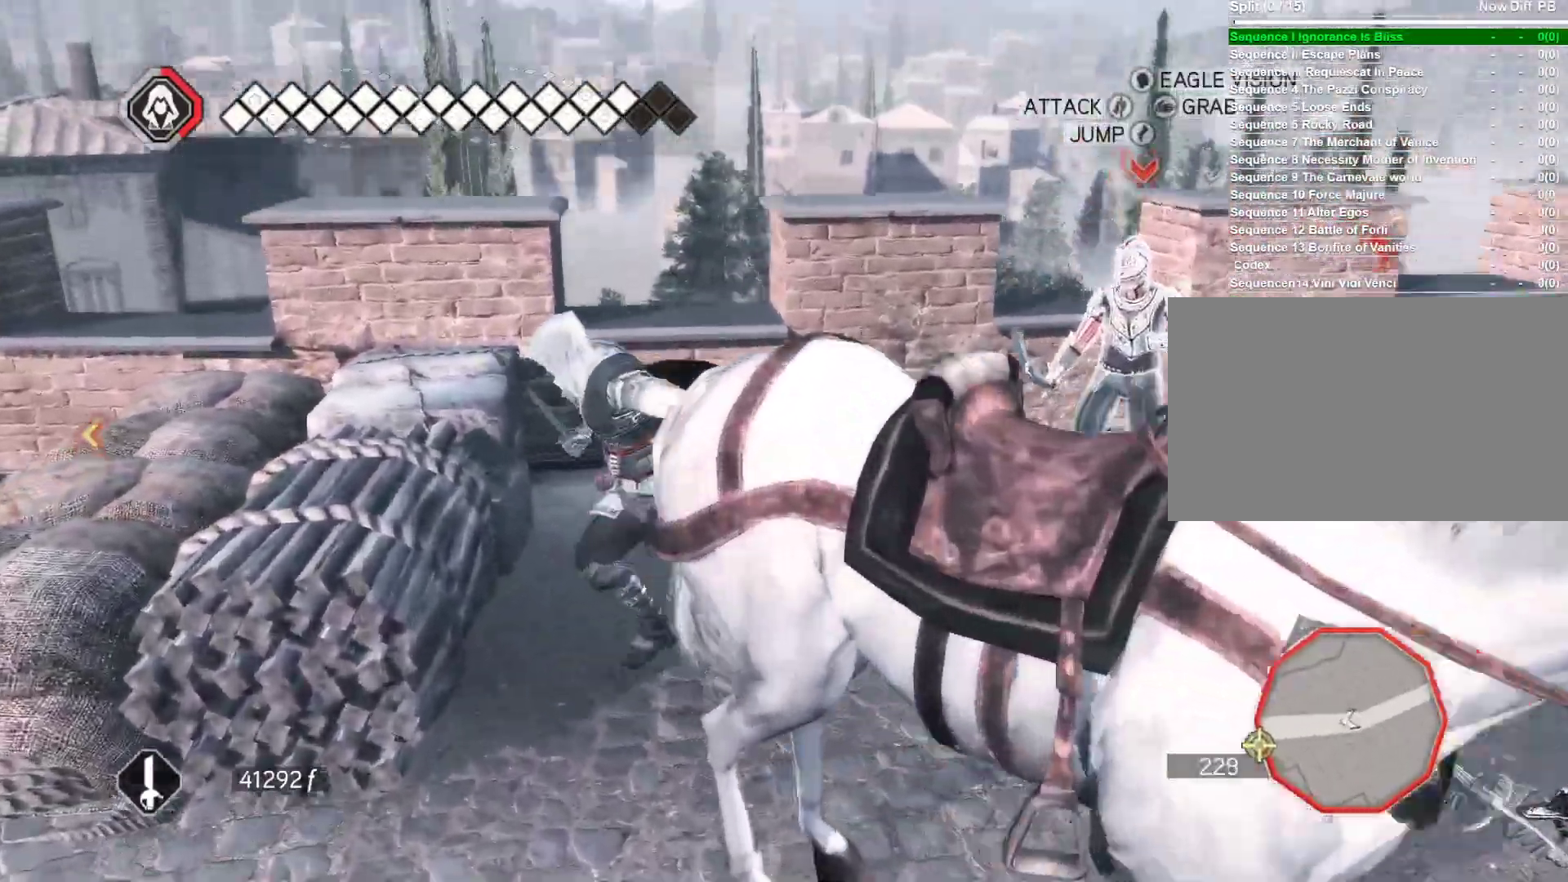
{"keys": ["s"], "mouse": ["right"], "events": [[33, "a", "up"]]}
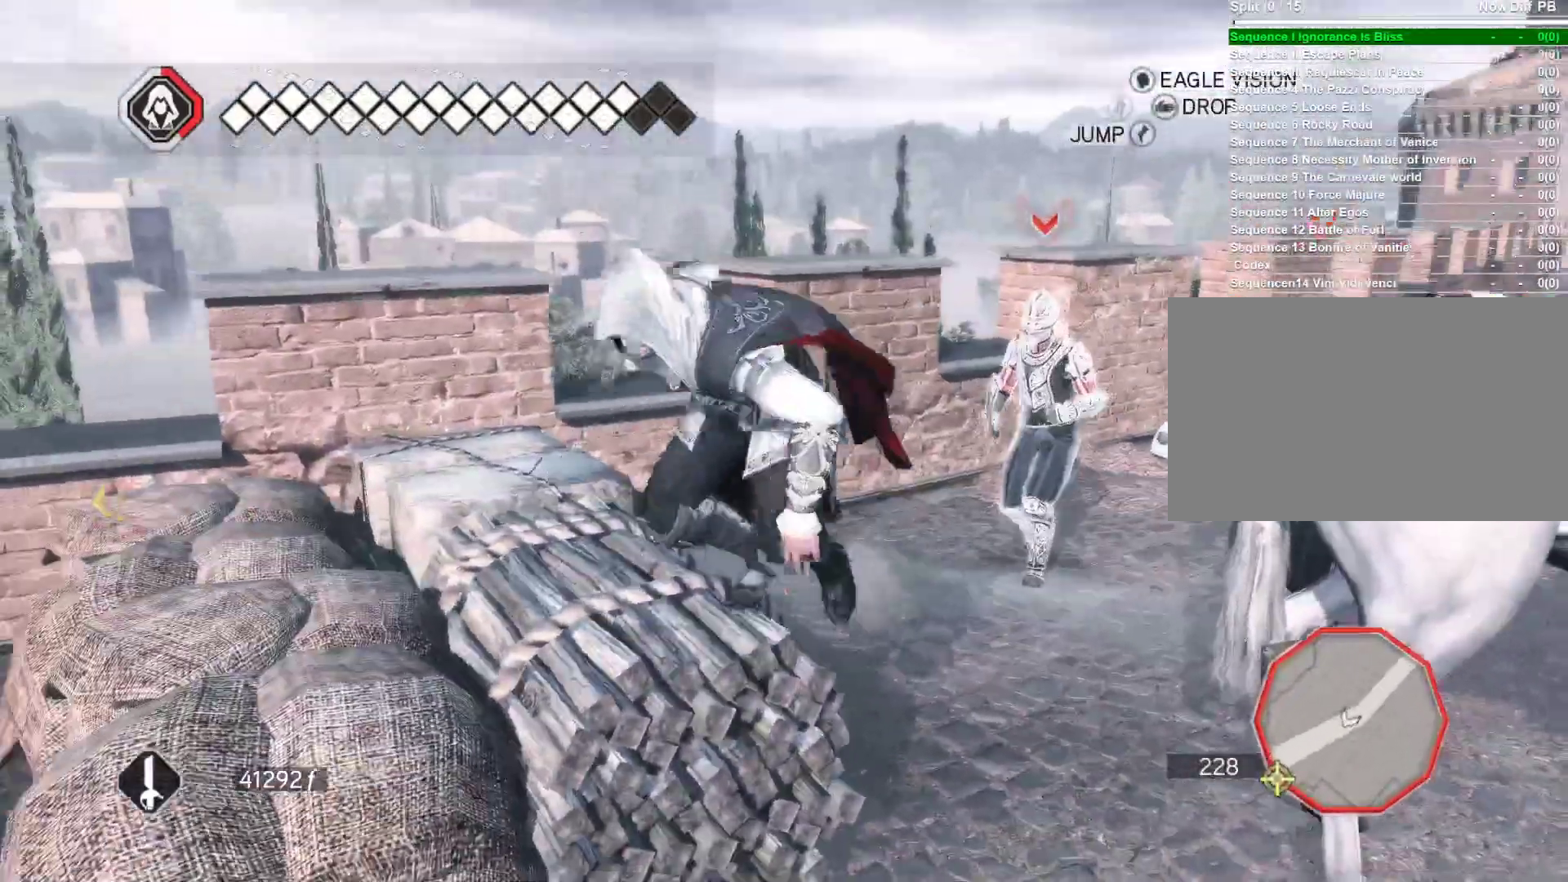
{"keys": ["s"], "mouse": ["right"], "events": []}
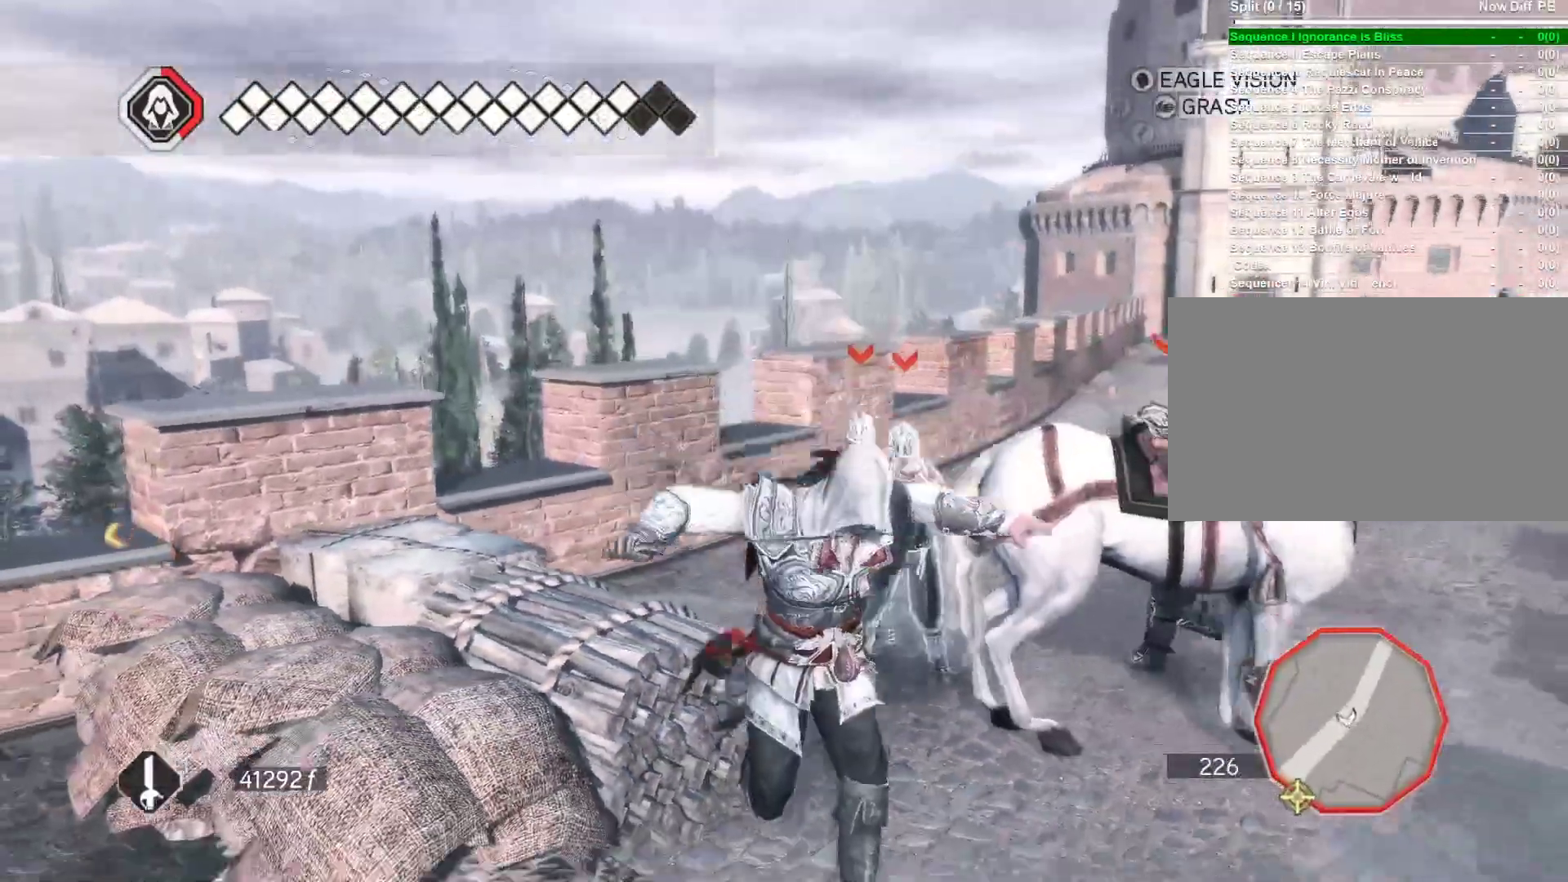
{"keys": ["w"], "mouse": ["right"], "events": [[200, "s", "up"], [383, "w", "down"]]}
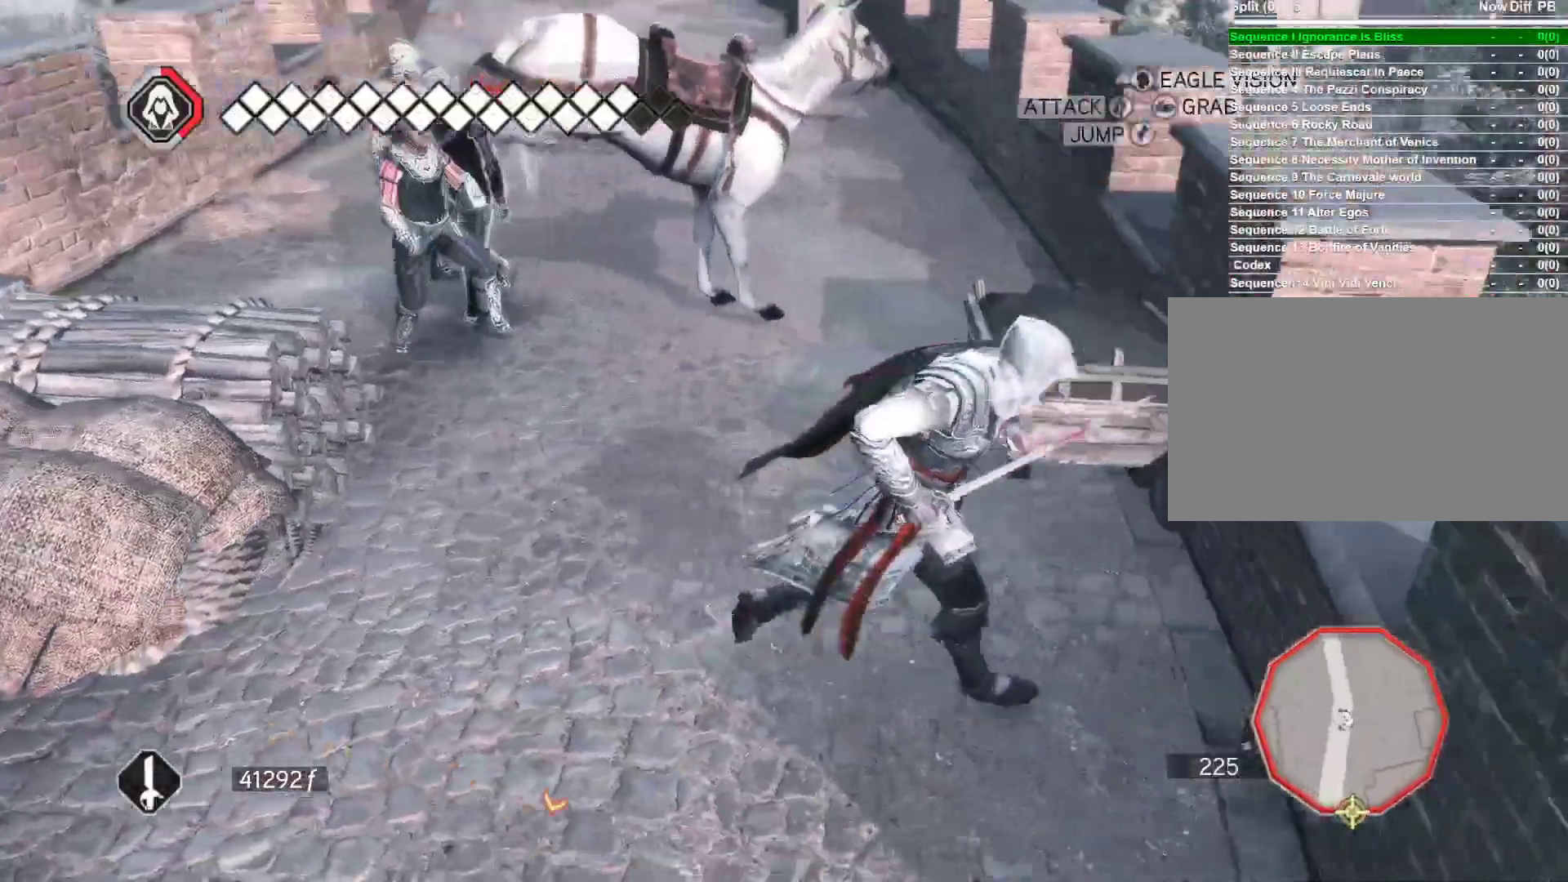
{"keys": ["w"], "mouse": ["right"], "events": []}
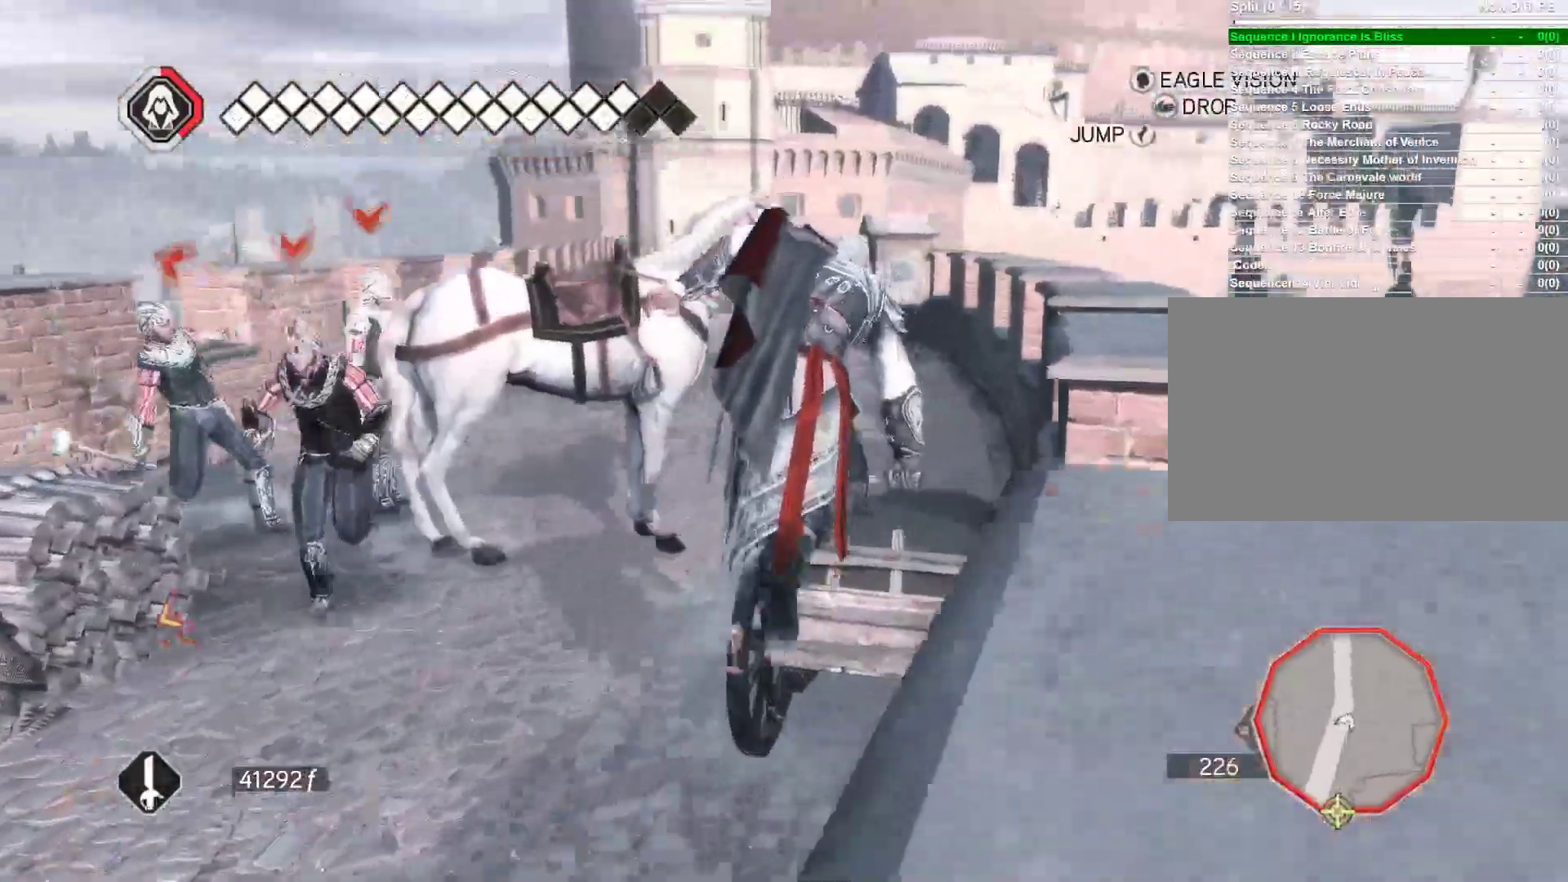
{"keys": ["space", "w"], "mouse": ["right"], "events": [[100, "space", "down"]]}
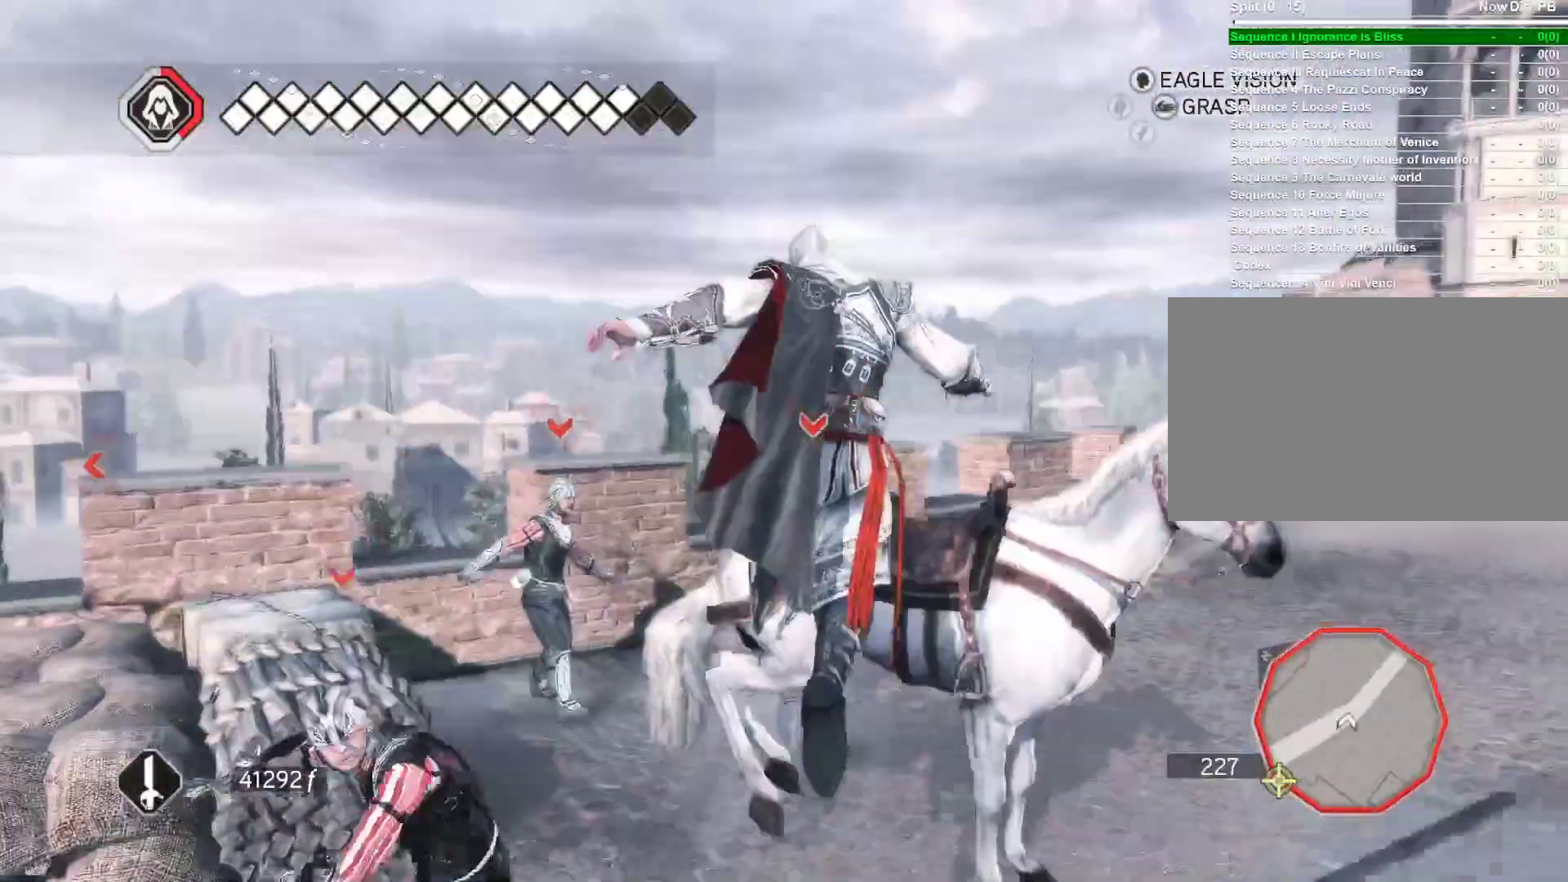
{"keys": ["w"], "mouse": ["right"], "events": [[66, "shift", "down"], [116, "space", "up"], [250, "shift", "up"]]}
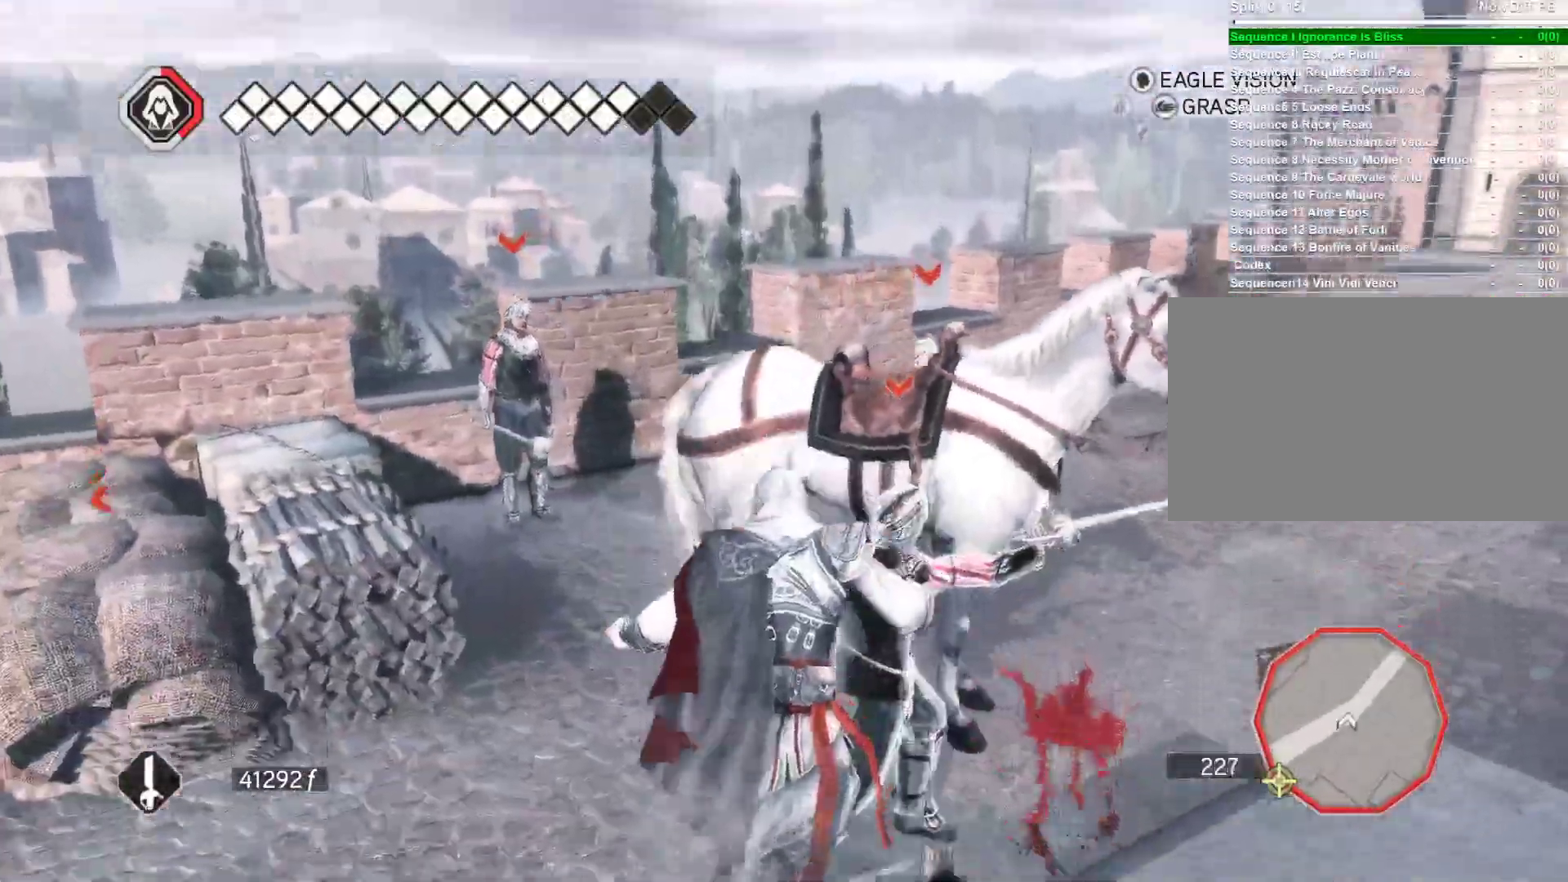
{"keys": ["w"], "mouse": ["right"], "events": []}